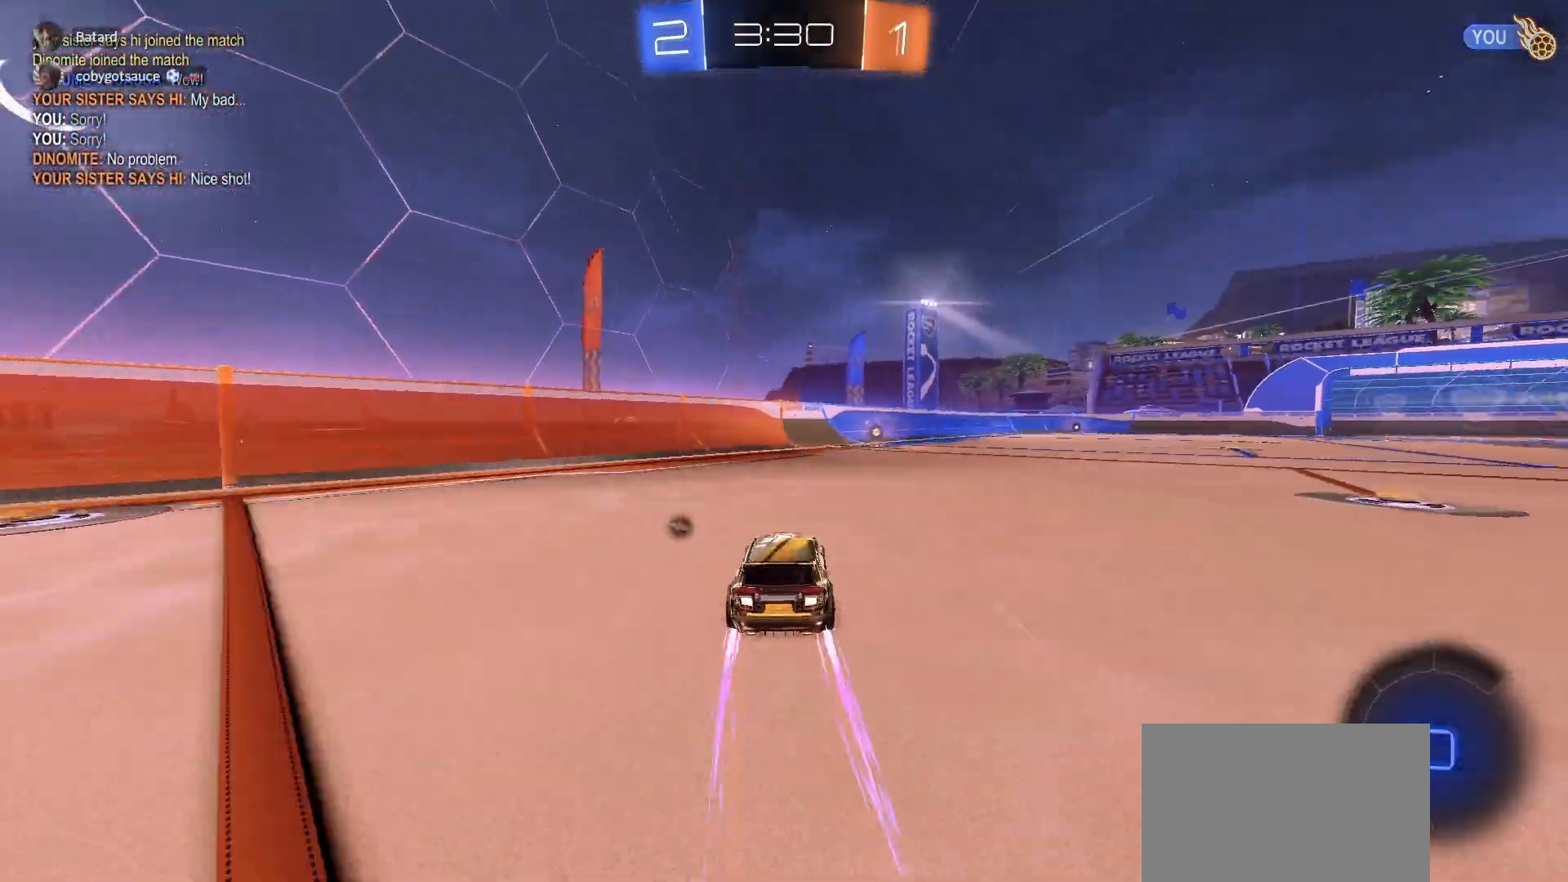
Gameplay with a controller (PlayStation layout); each line is a JSON object with the inputs held at the frame after it. "events" lists button and stick changes between this image and that frame as [ms after this image, input, new state], when the widget could be followed in between.
{"buttons": ["R2"], "left_stick": "center", "right_stick": "center", "events": [[300, "TRIANGLE", "down"], [383, "TRIANGLE", "up"]]}
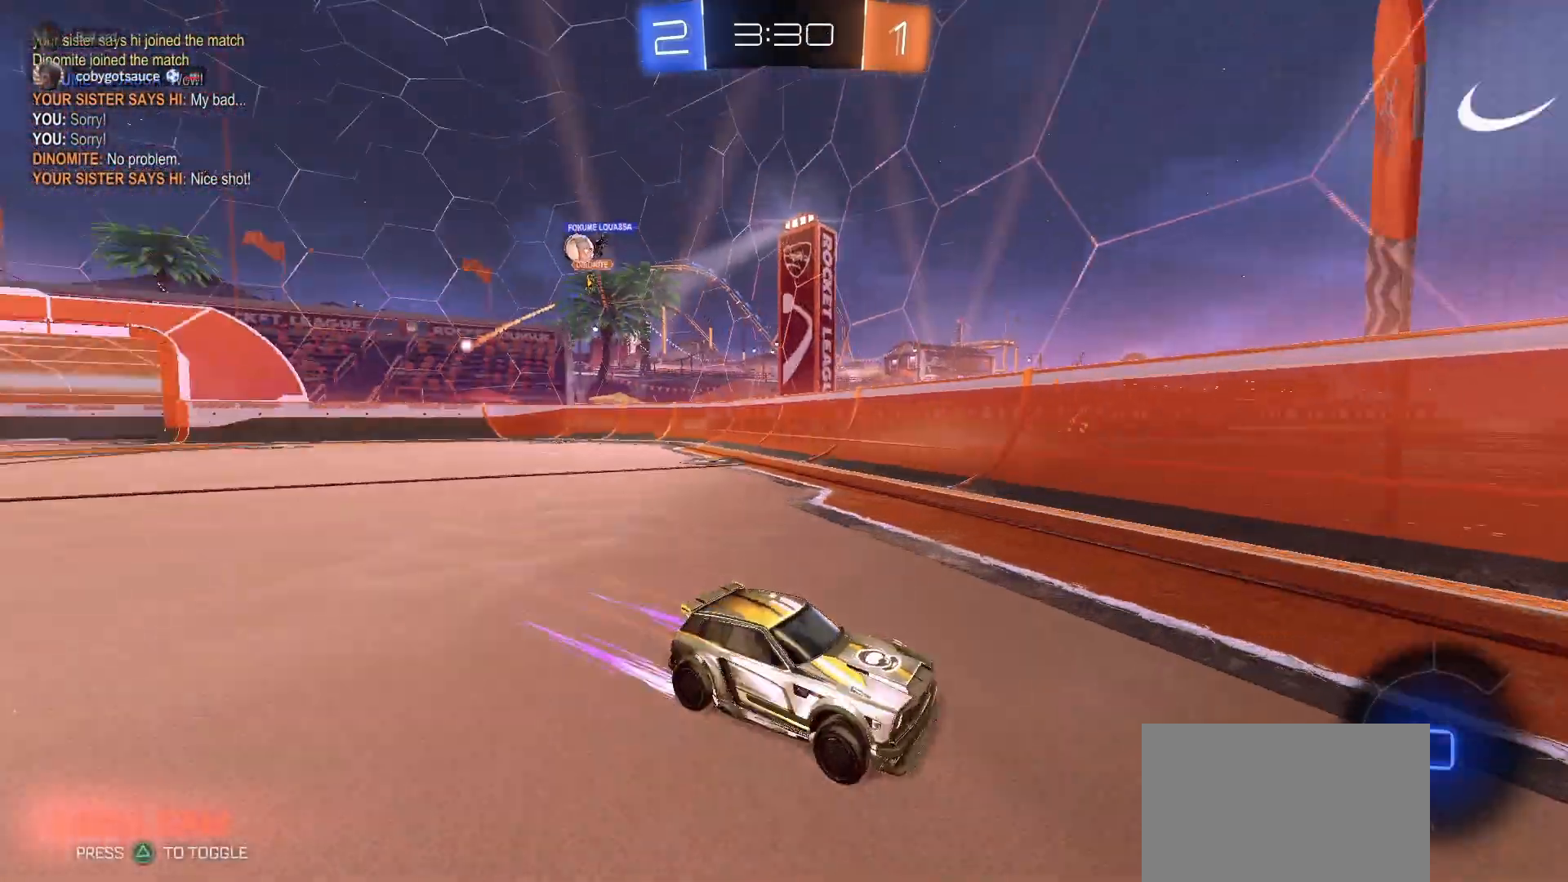
{"buttons": ["R1", "R2"], "left_stick": "up-right", "right_stick": "center", "events": [[167, "left_stick", "right"], [217, "L1", "down"], [283, "R1", "down"], [350, "L1", "up"], [450, "left_stick", "up-right"]]}
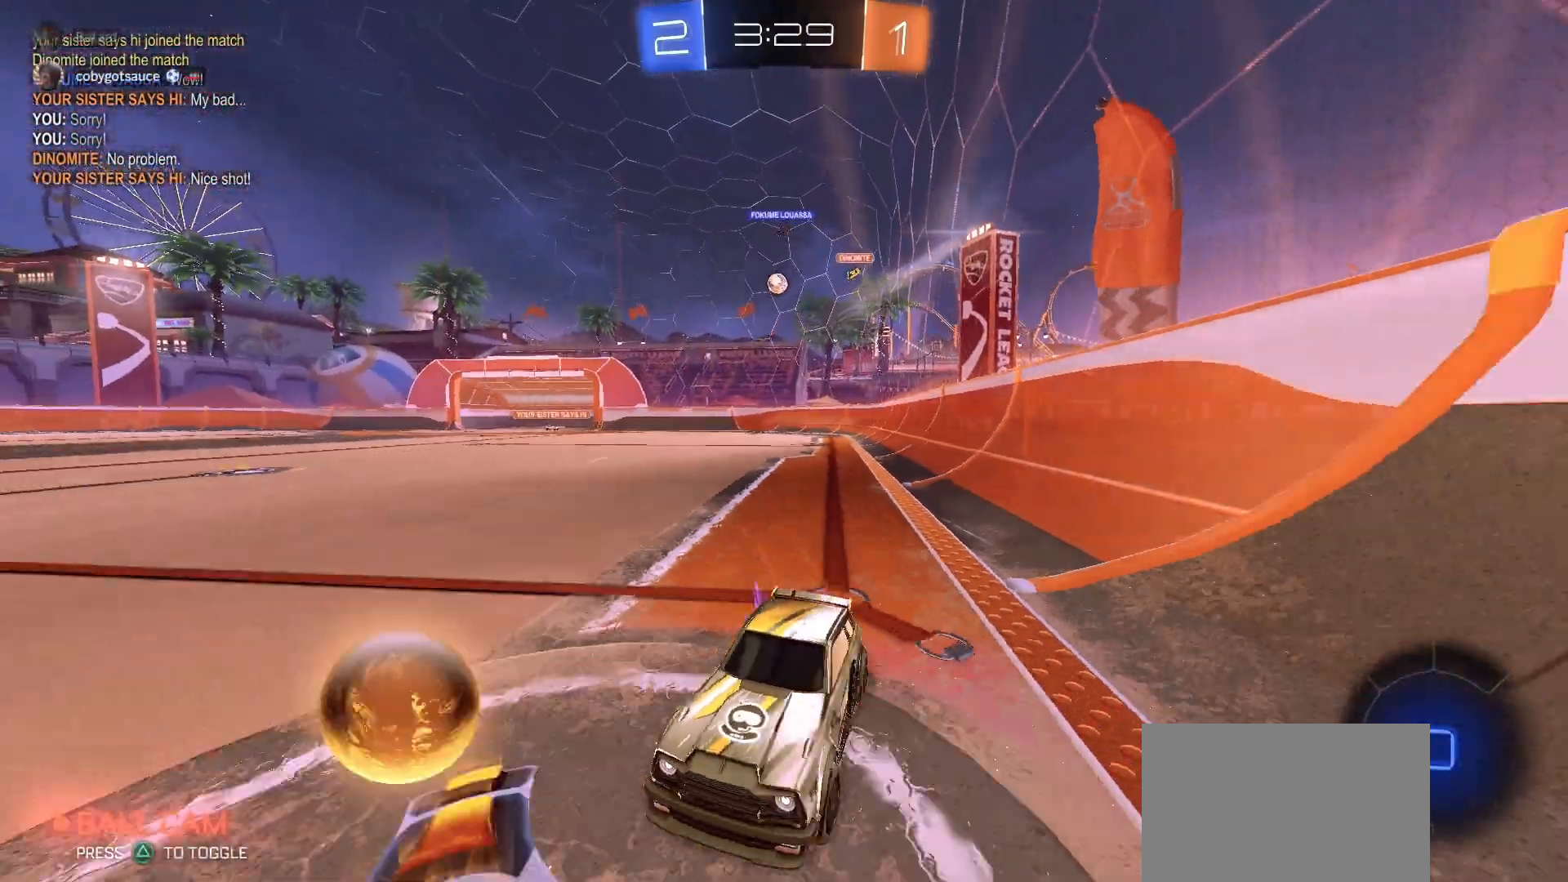
{"buttons": ["R2"], "left_stick": "up-right", "right_stick": "center", "events": [[67, "L1", "down"], [150, "L1", "up"], [383, "R1", "up"]]}
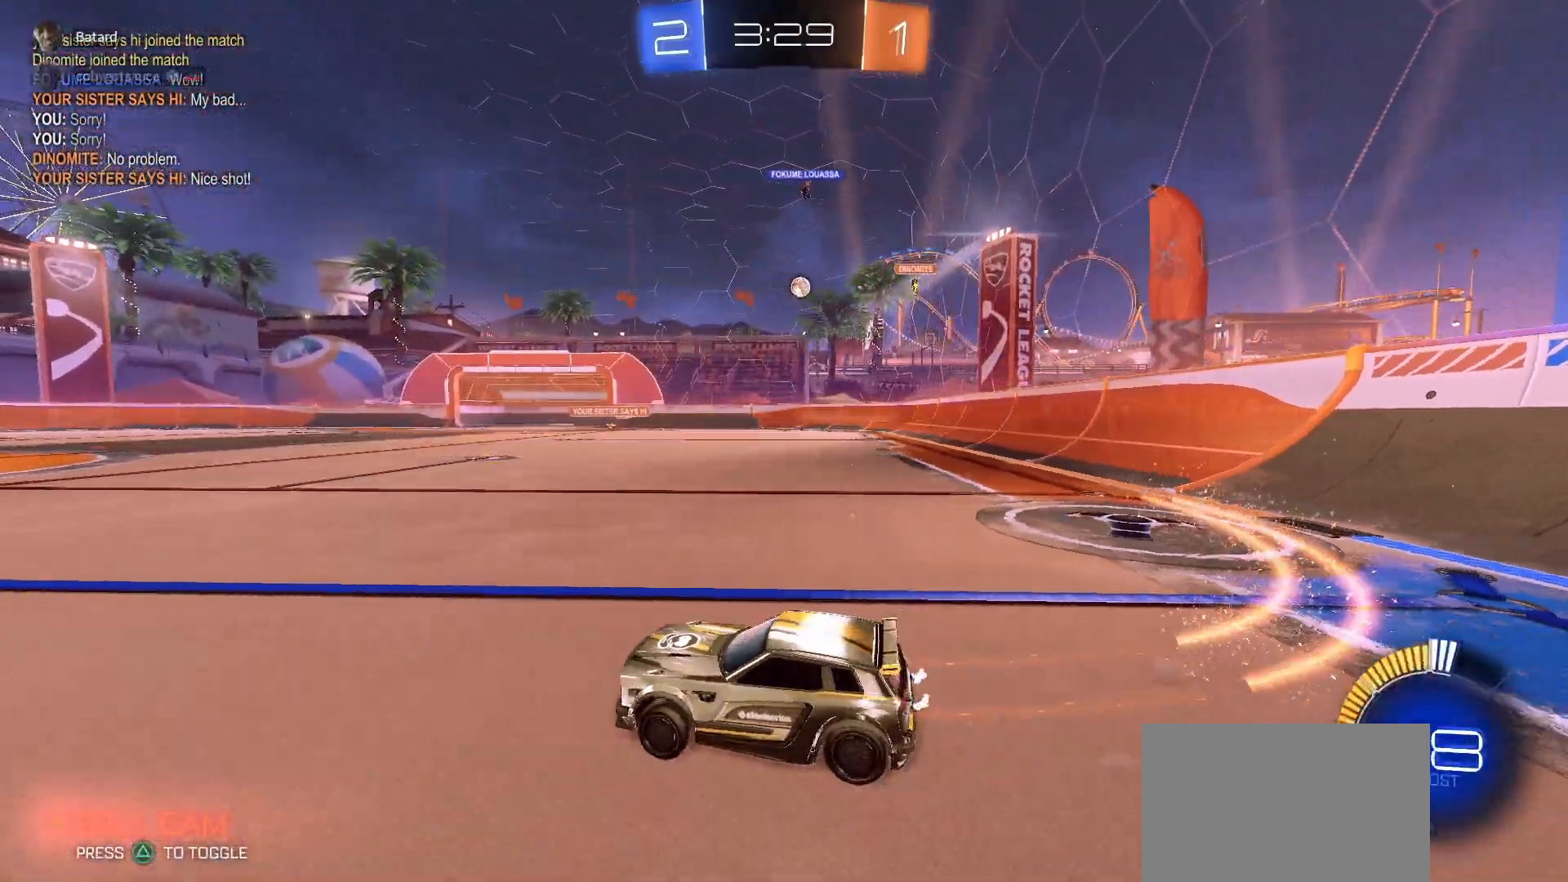
{"buttons": ["L2"], "left_stick": "right", "right_stick": "center", "events": [[17, "left_stick", "right"], [150, "L1", "down"], [267, "L1", "up"], [300, "R2", "up"], [383, "L2", "down"]]}
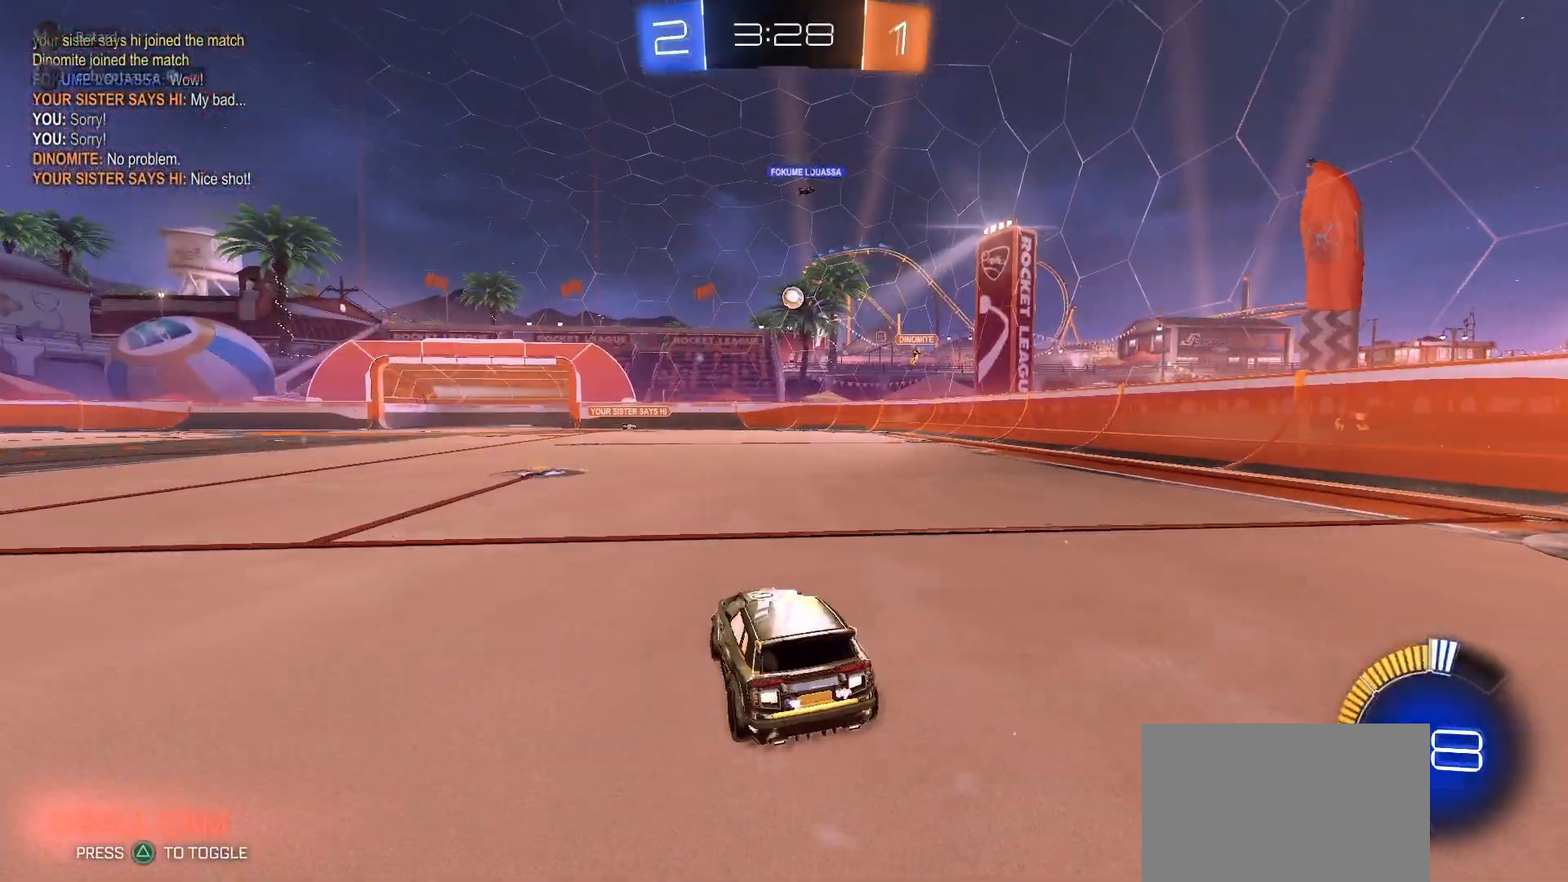
{"buttons": ["R2"], "left_stick": "center", "right_stick": "center", "events": [[33, "R2", "down"], [67, "L2", "up"], [167, "left_stick", "up-right"], [417, "left_stick", "center"]]}
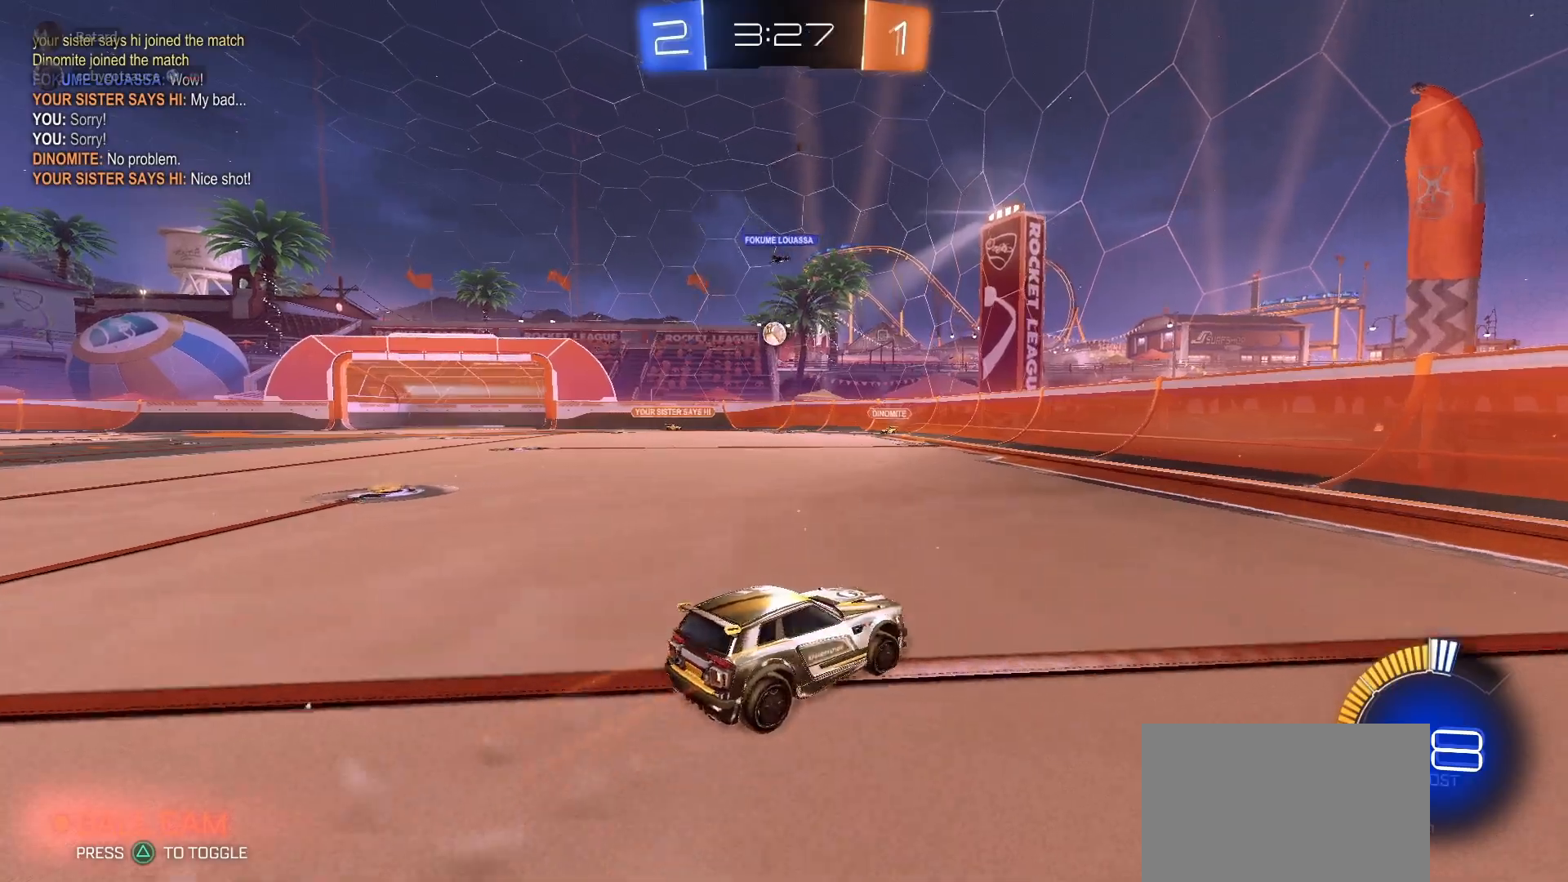
{"buttons": ["R2"], "left_stick": "left", "right_stick": "center", "events": [[17, "left_stick", "left"], [67, "left_stick", "center"], [150, "left_stick", "right"], [167, "R2", "up"], [317, "L2", "down"], [367, "R2", "down"], [383, "left_stick", "left"], [483, "L2", "up"]]}
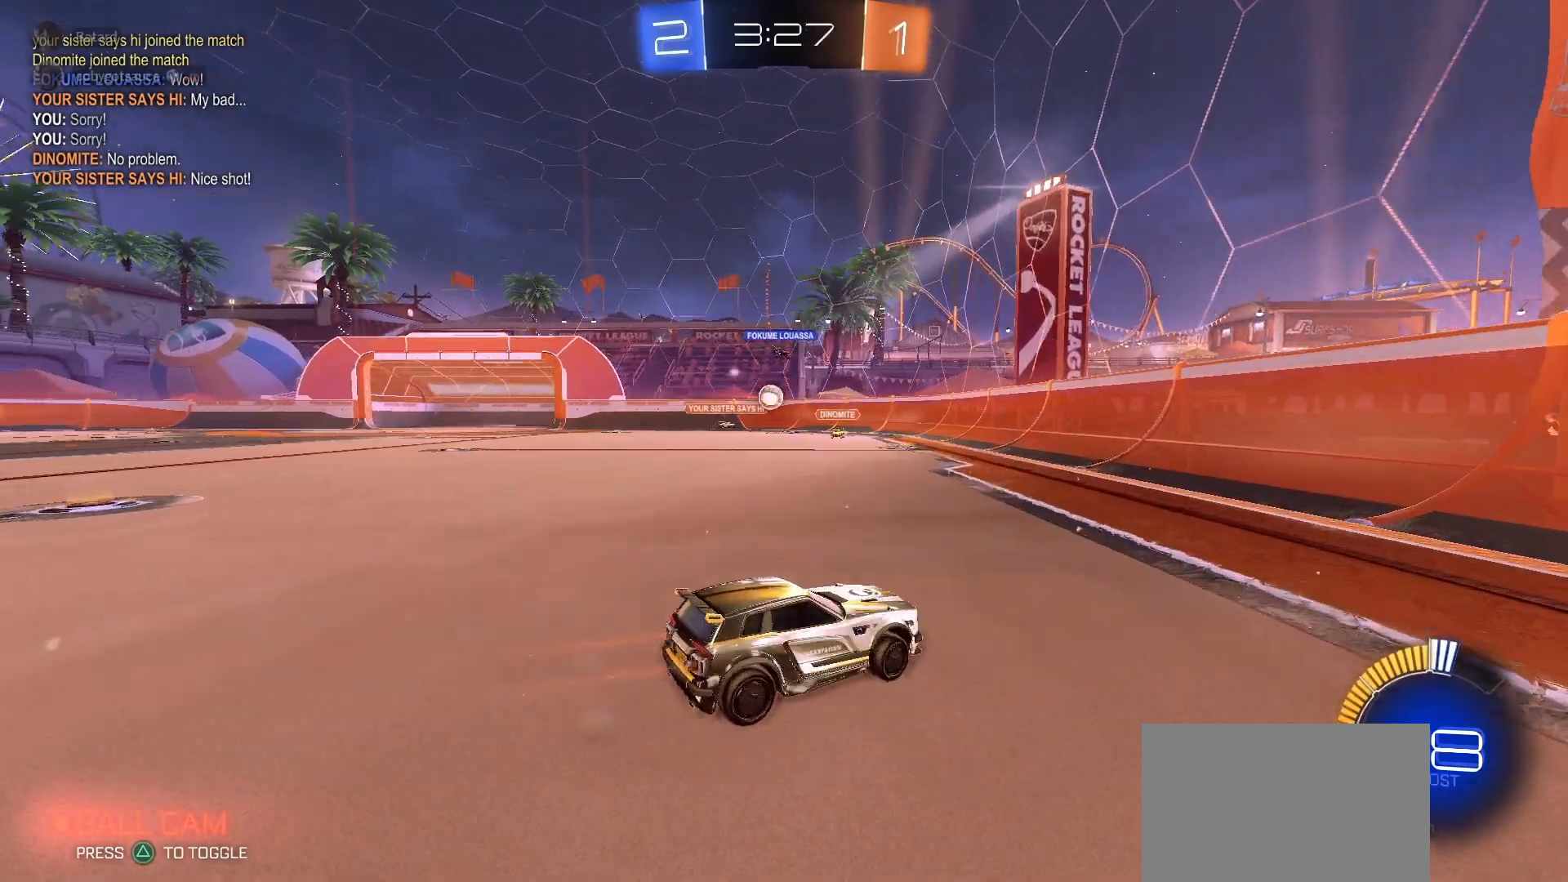
{"buttons": ["L2"], "left_stick": "right", "right_stick": "center", "events": [[17, "left_stick", "up-left"], [433, "R2", "up"], [450, "left_stick", "right"], [467, "L2", "down"]]}
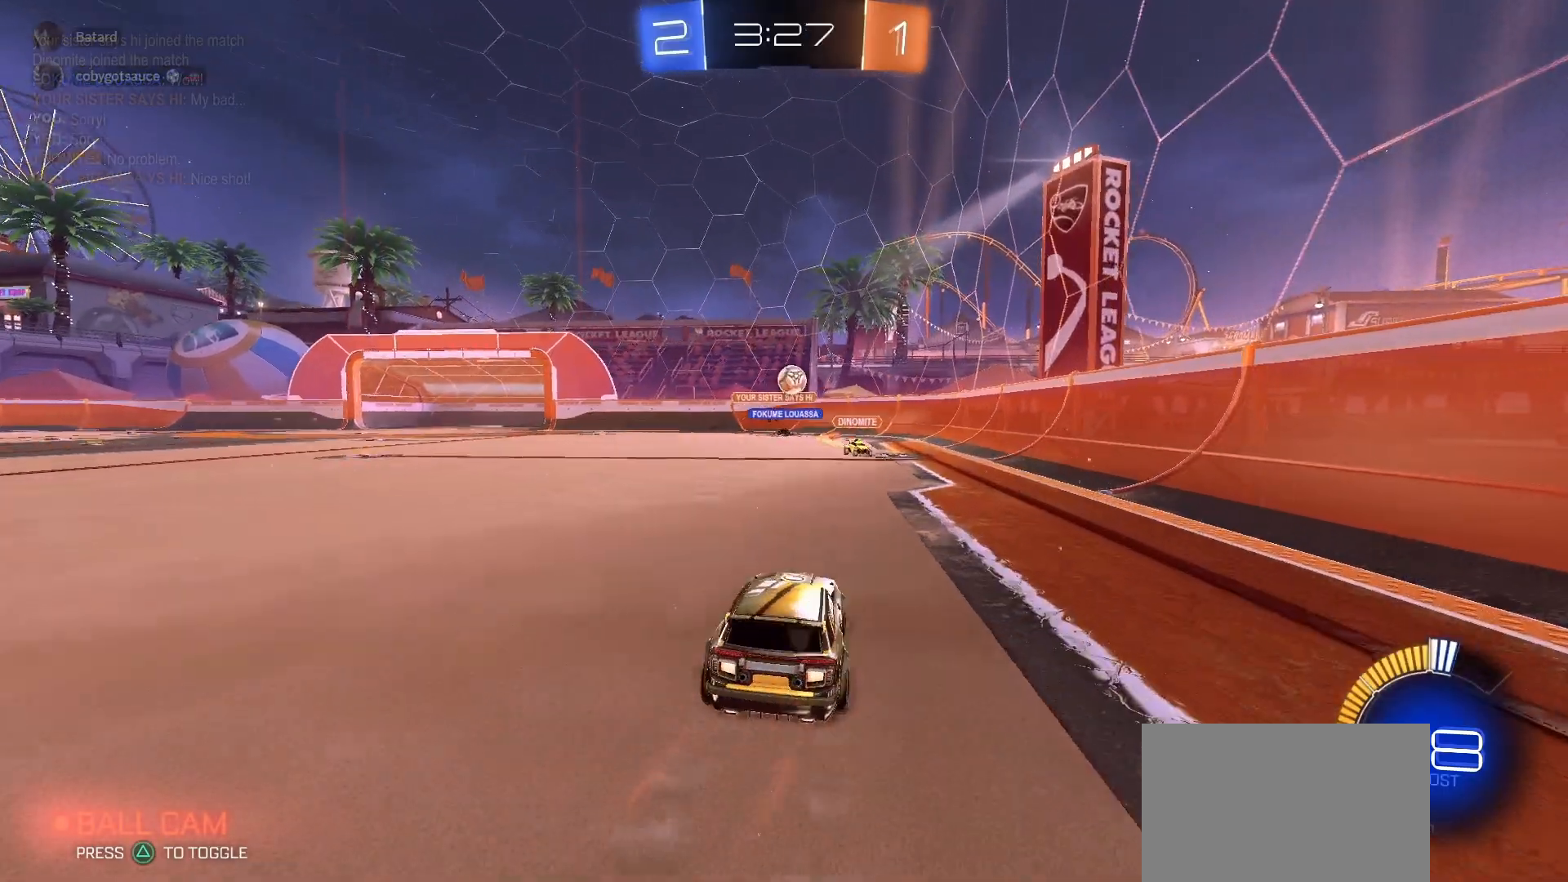
{"buttons": ["L2"], "left_stick": "center", "right_stick": "center", "events": [[200, "left_stick", "down-right"], [367, "left_stick", "down"], [483, "left_stick", "center"]]}
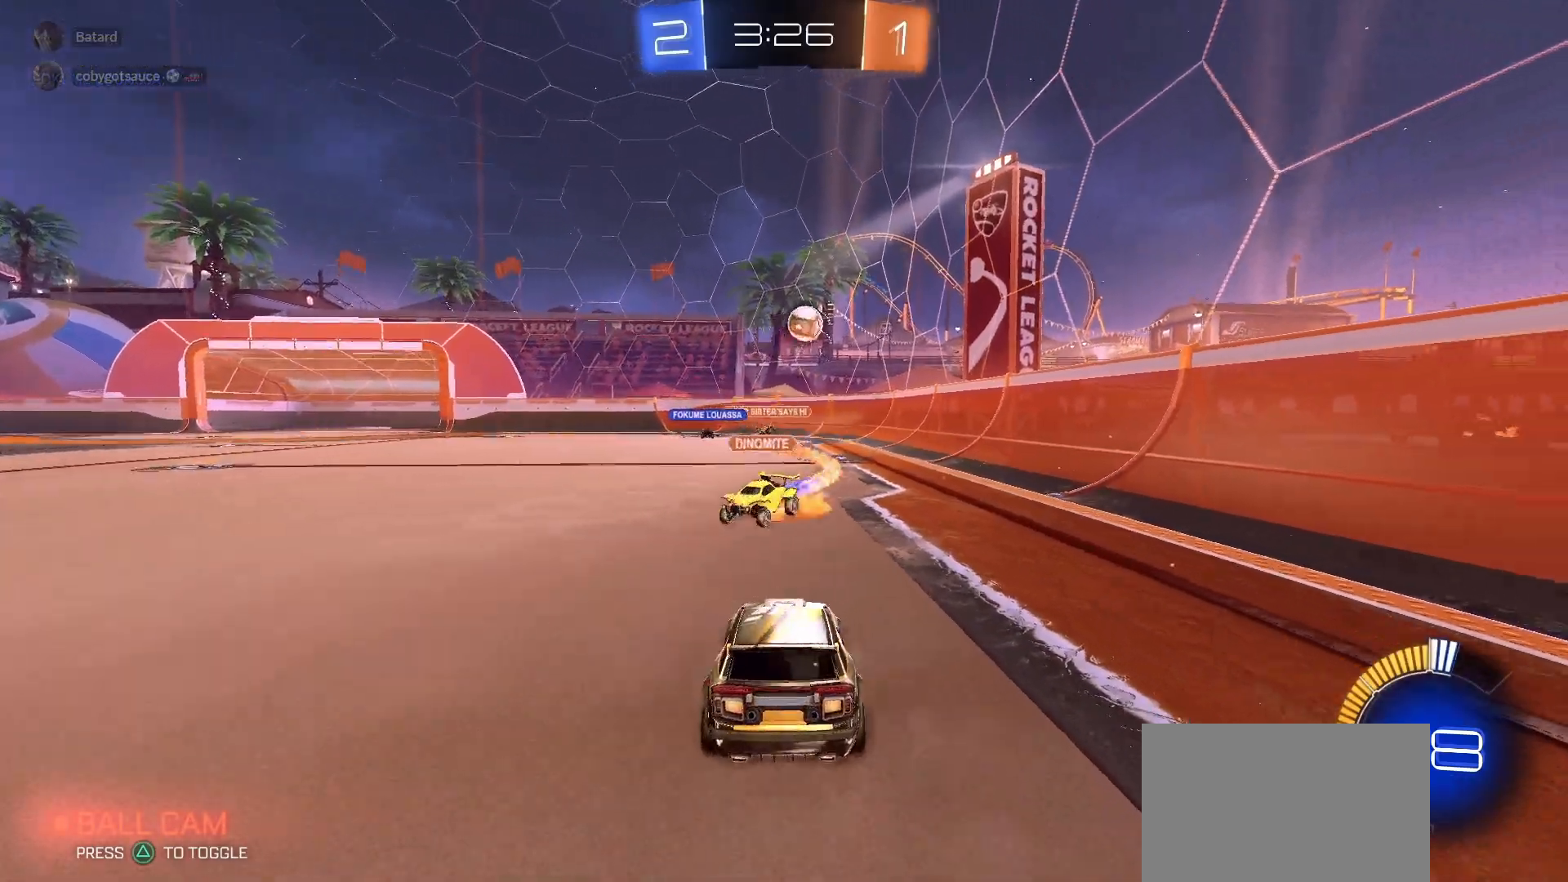
{"buttons": ["R2"], "left_stick": "down-left", "right_stick": "center", "events": [[17, "CROSS", "down"], [17, "L2", "up"], [17, "R2", "down"], [67, "CROSS", "up"], [67, "left_stick", "up"], [150, "left_stick", "up-right"], [300, "left_stick", "center"], [350, "left_stick", "down-left"]]}
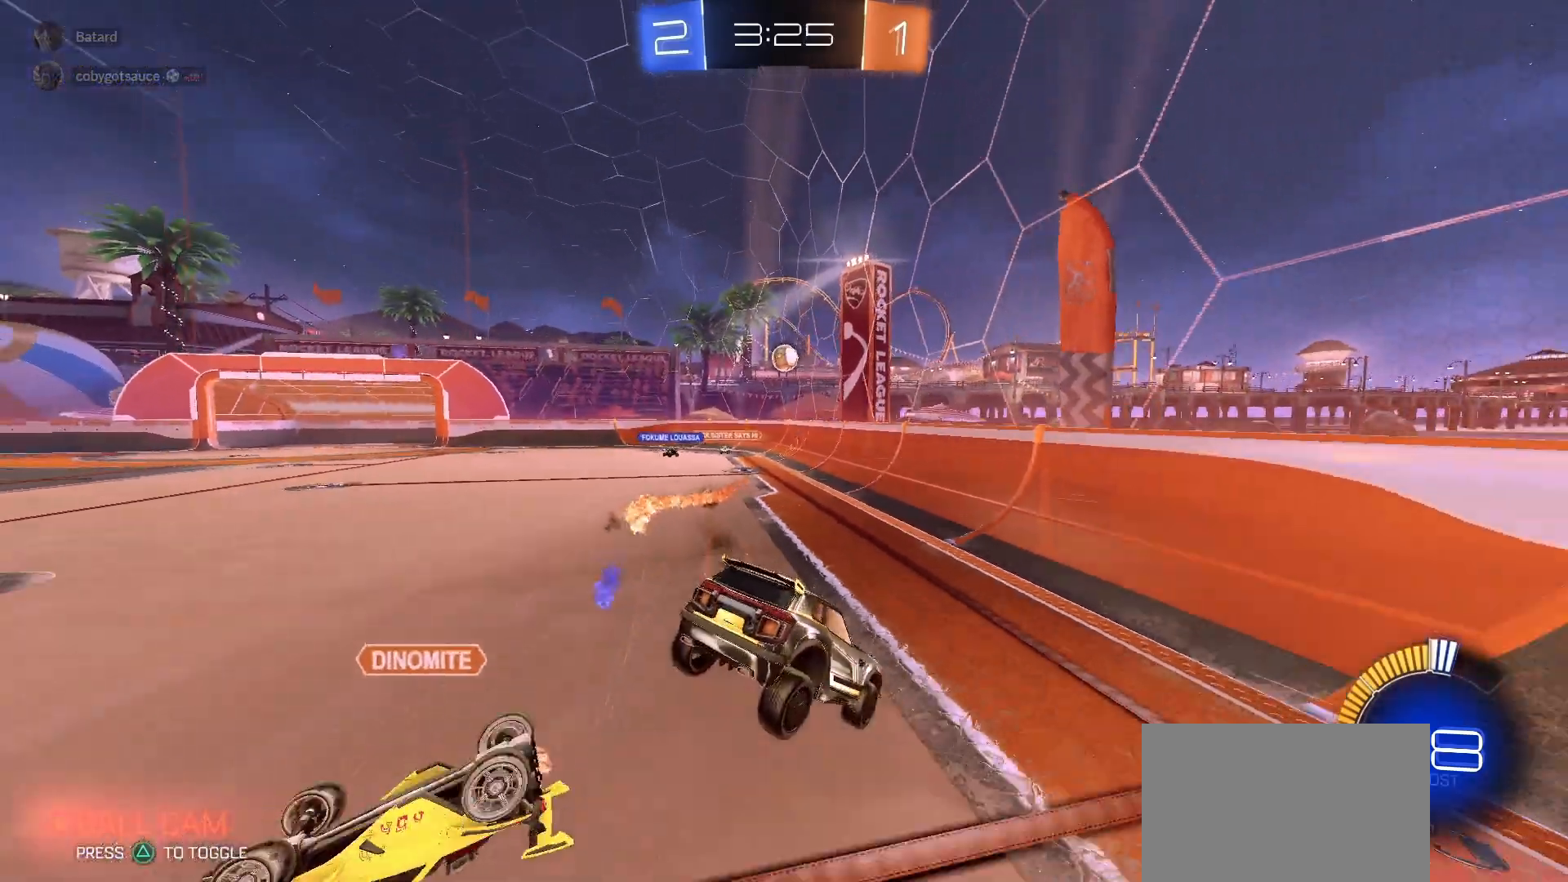
{"buttons": ["R2"], "left_stick": "right", "right_stick": "center", "events": [[117, "left_stick", "down-right"], [217, "left_stick", "up-right"], [317, "left_stick", "up"], [433, "left_stick", "right"]]}
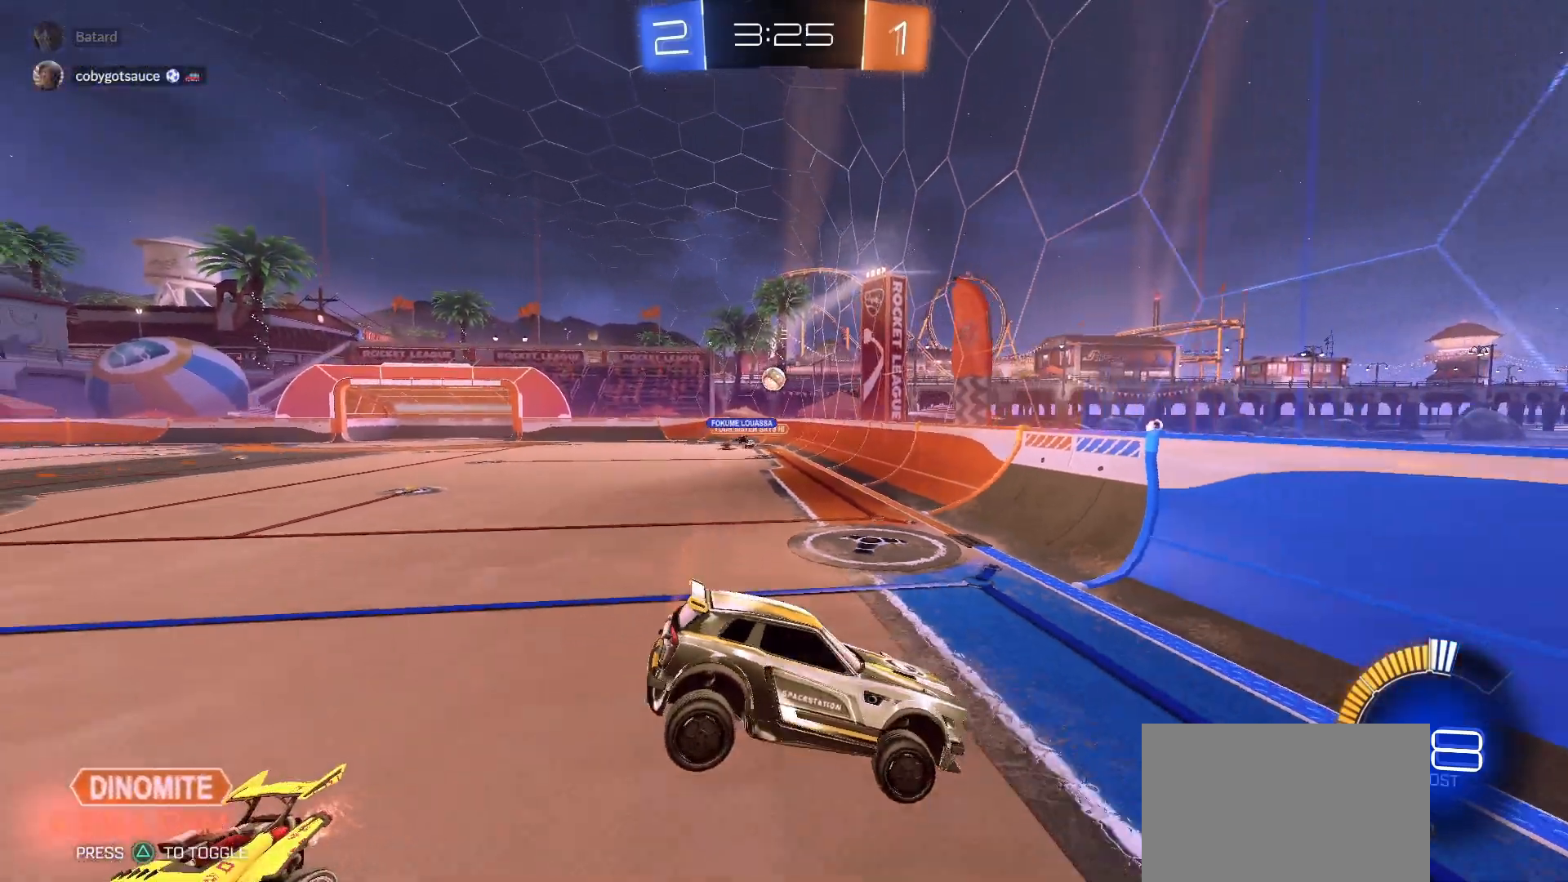
{"buttons": ["R2"], "left_stick": "right", "right_stick": "center", "events": [[17, "left_stick", "center"], [267, "left_stick", "right"]]}
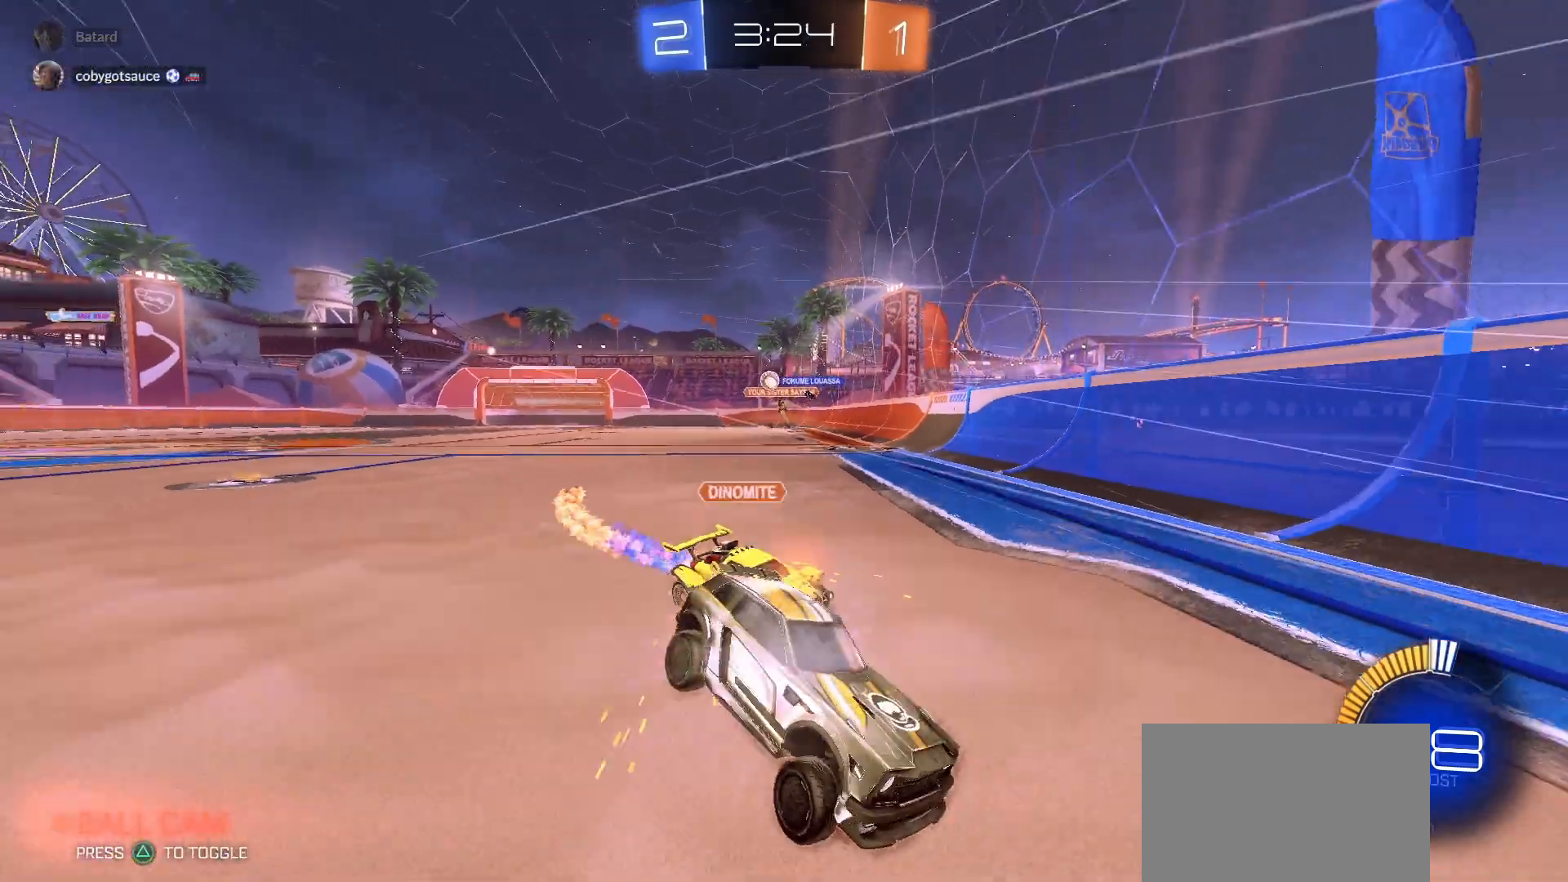
{"buttons": [], "left_stick": "center", "right_stick": "center", "events": [[17, "left_stick", "up-right"], [50, "L1", "down"], [167, "R1", "down"], [183, "L1", "up"], [333, "R1", "up"], [433, "left_stick", "center"], [467, "R2", "up"]]}
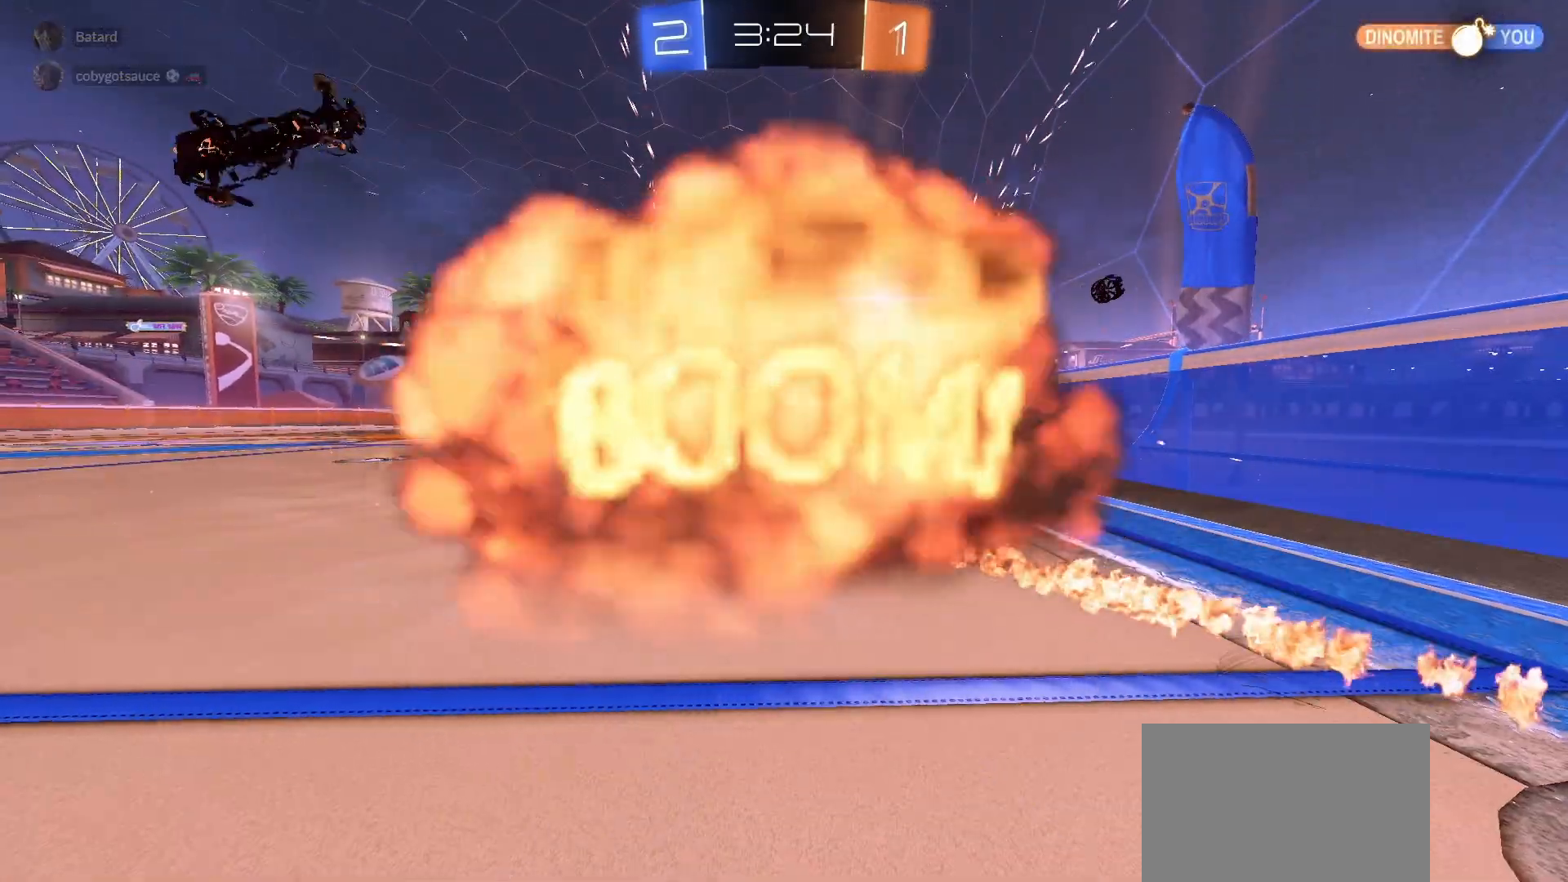
{"buttons": [], "left_stick": "center", "right_stick": "center", "events": []}
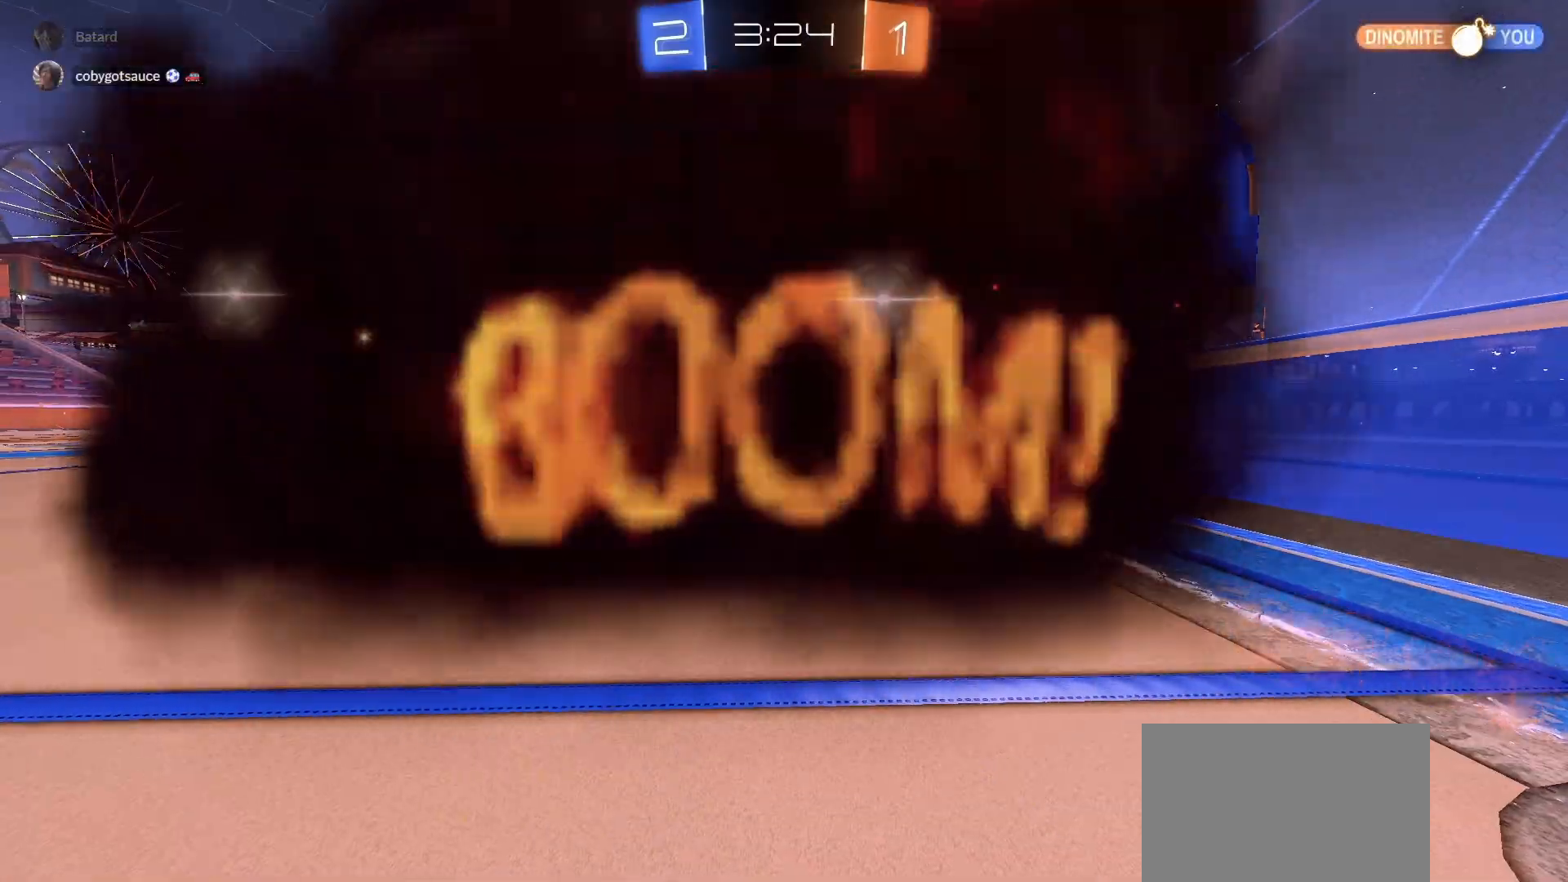
{"buttons": ["R2"], "left_stick": "center", "right_stick": "center", "events": [[83, "R2", "down"]]}
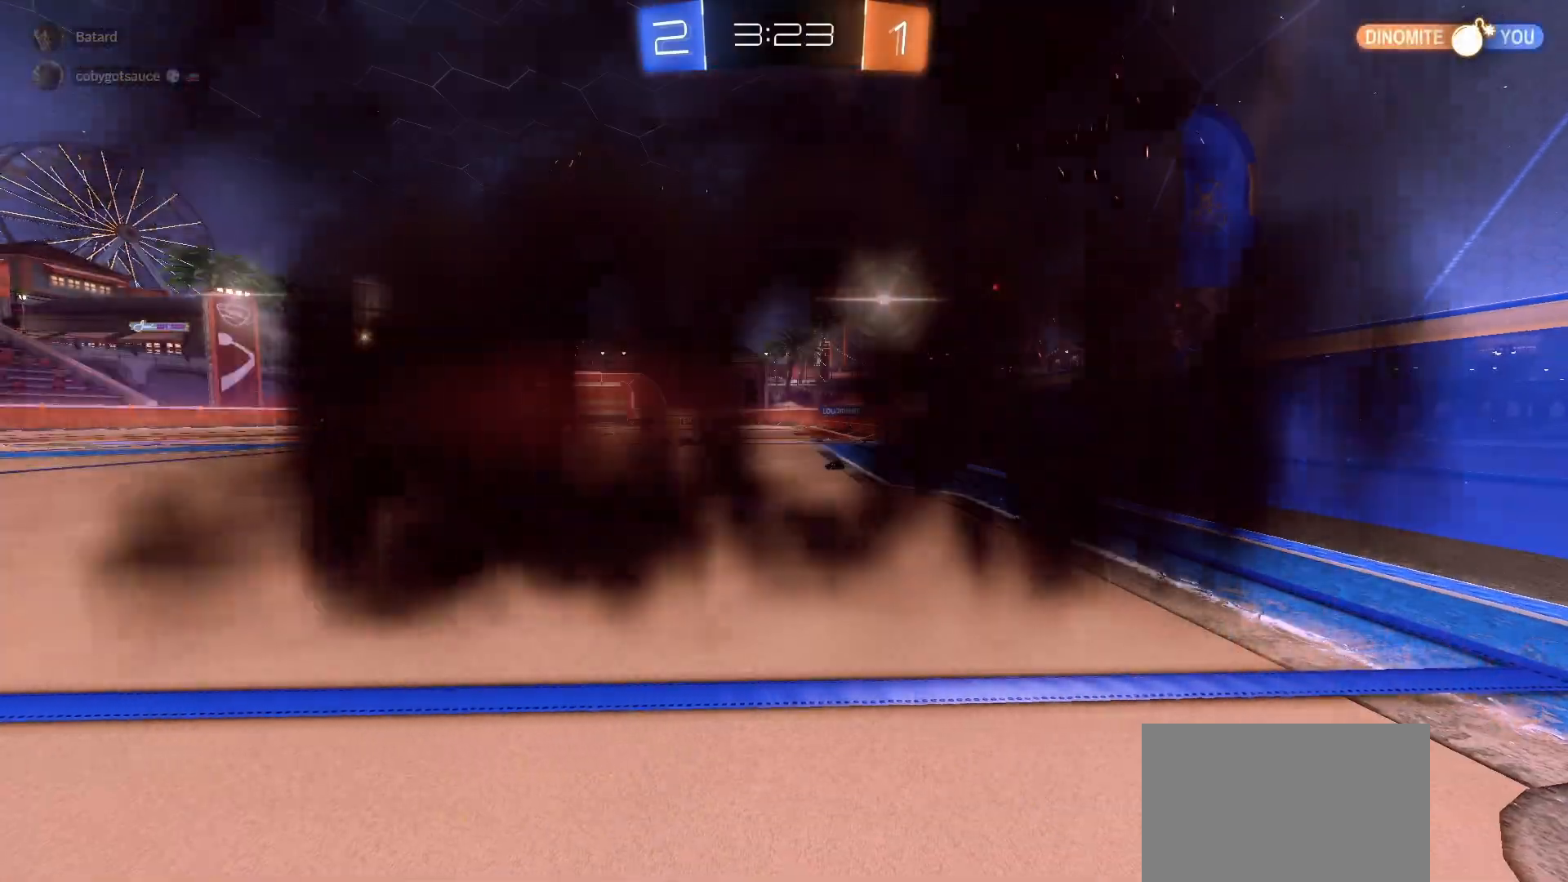
{"buttons": ["R2"], "left_stick": "center", "right_stick": "center", "events": []}
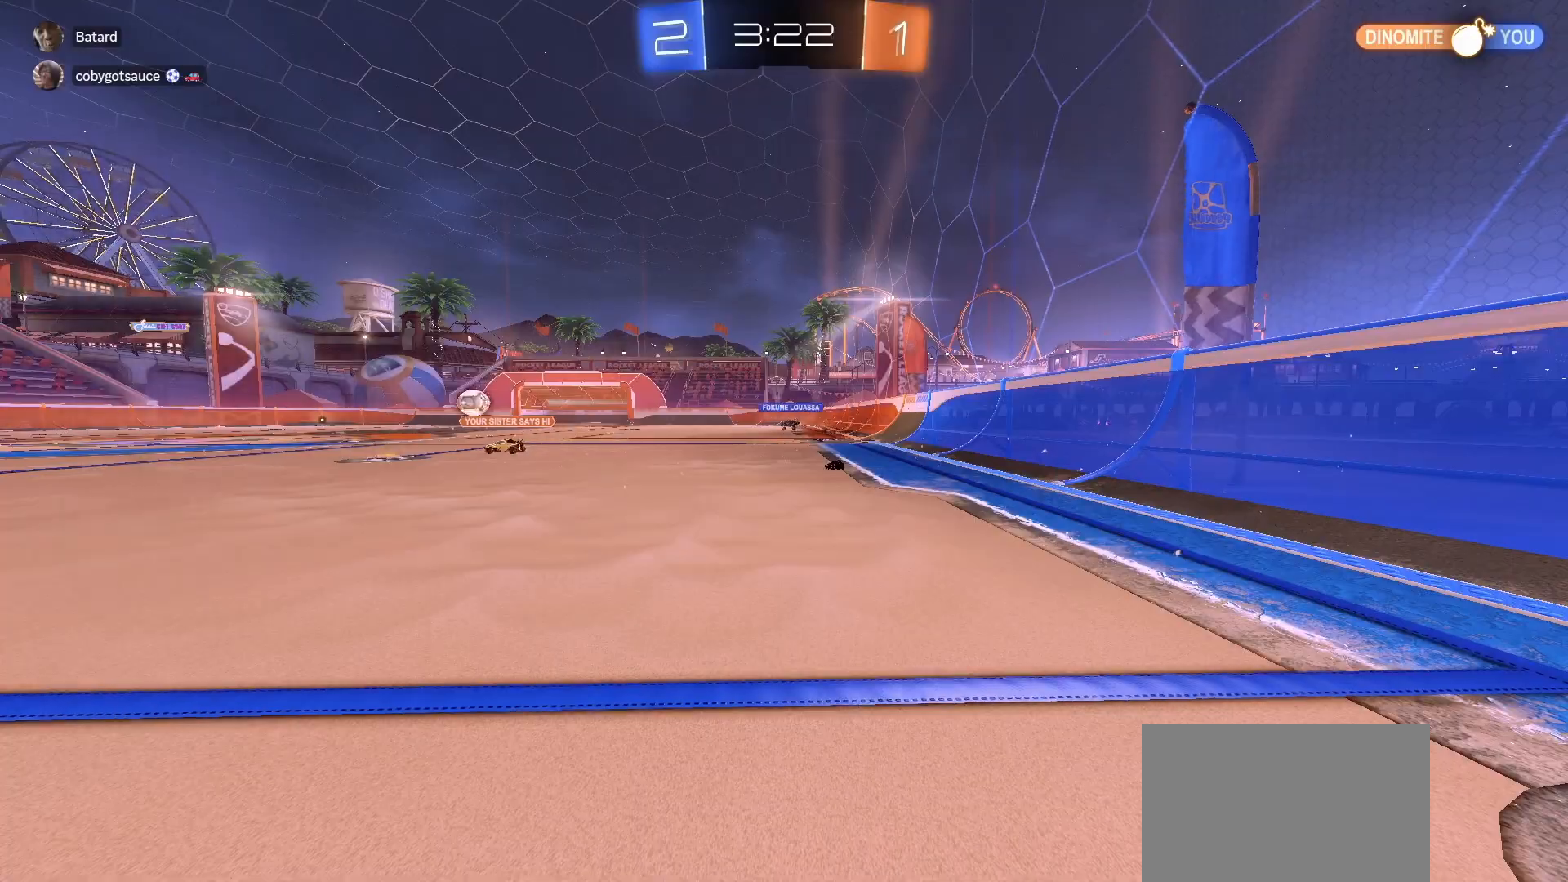
{"buttons": ["R2"], "left_stick": "center", "right_stick": "center", "events": []}
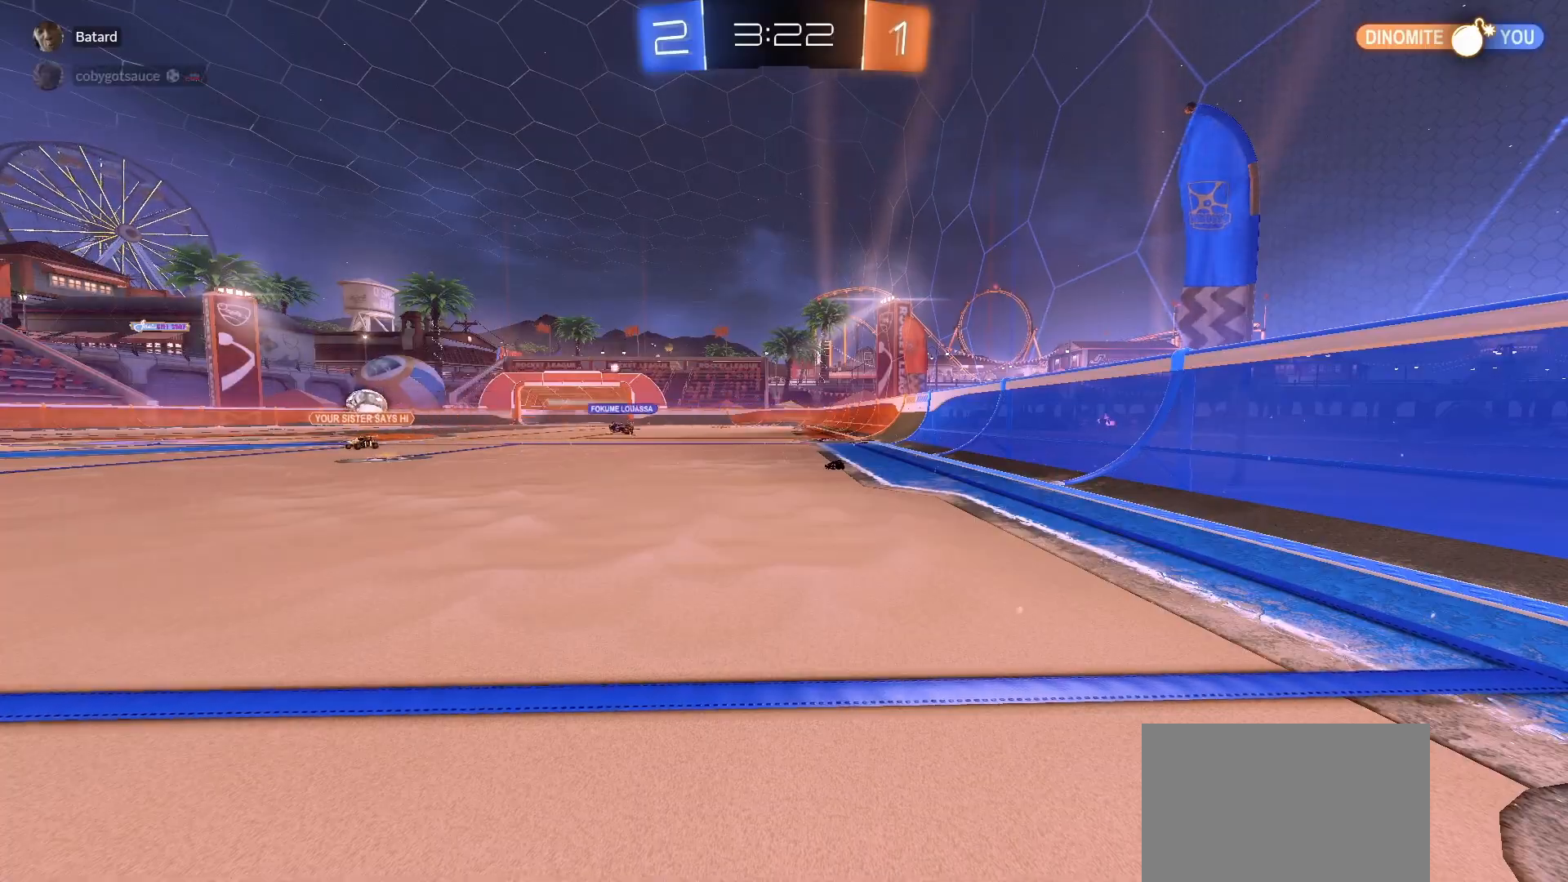
{"buttons": ["R2"], "left_stick": "center", "right_stick": "center", "events": []}
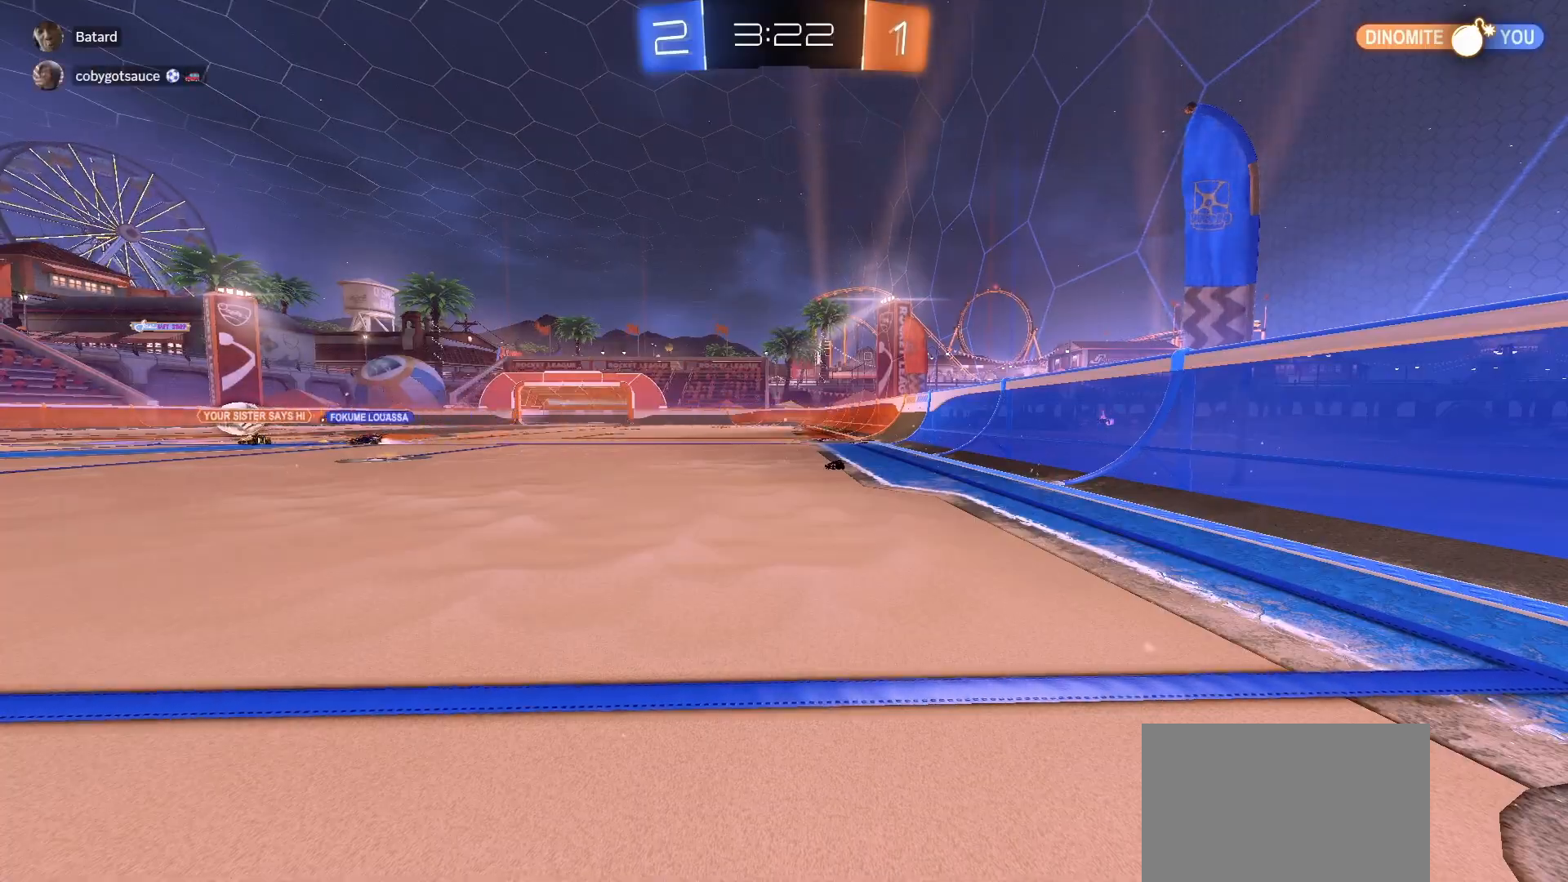
{"buttons": ["R2"], "left_stick": "up-left", "right_stick": "center", "events": [[400, "left_stick", "up-left"]]}
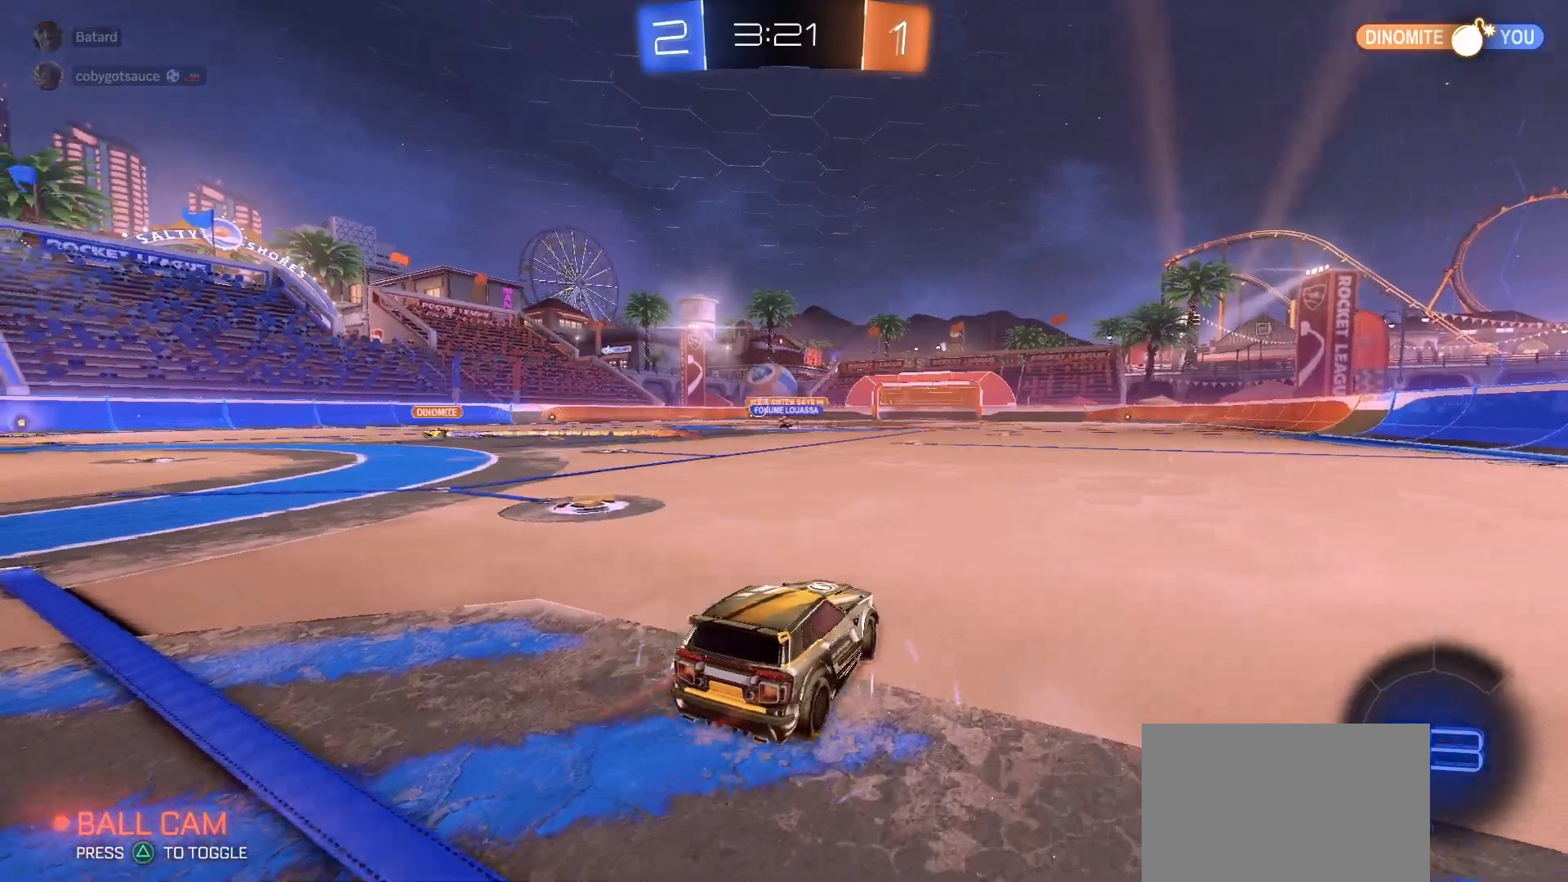
{"buttons": ["R2"], "left_stick": "center", "right_stick": "center", "events": [[450, "left_stick", "center"]]}
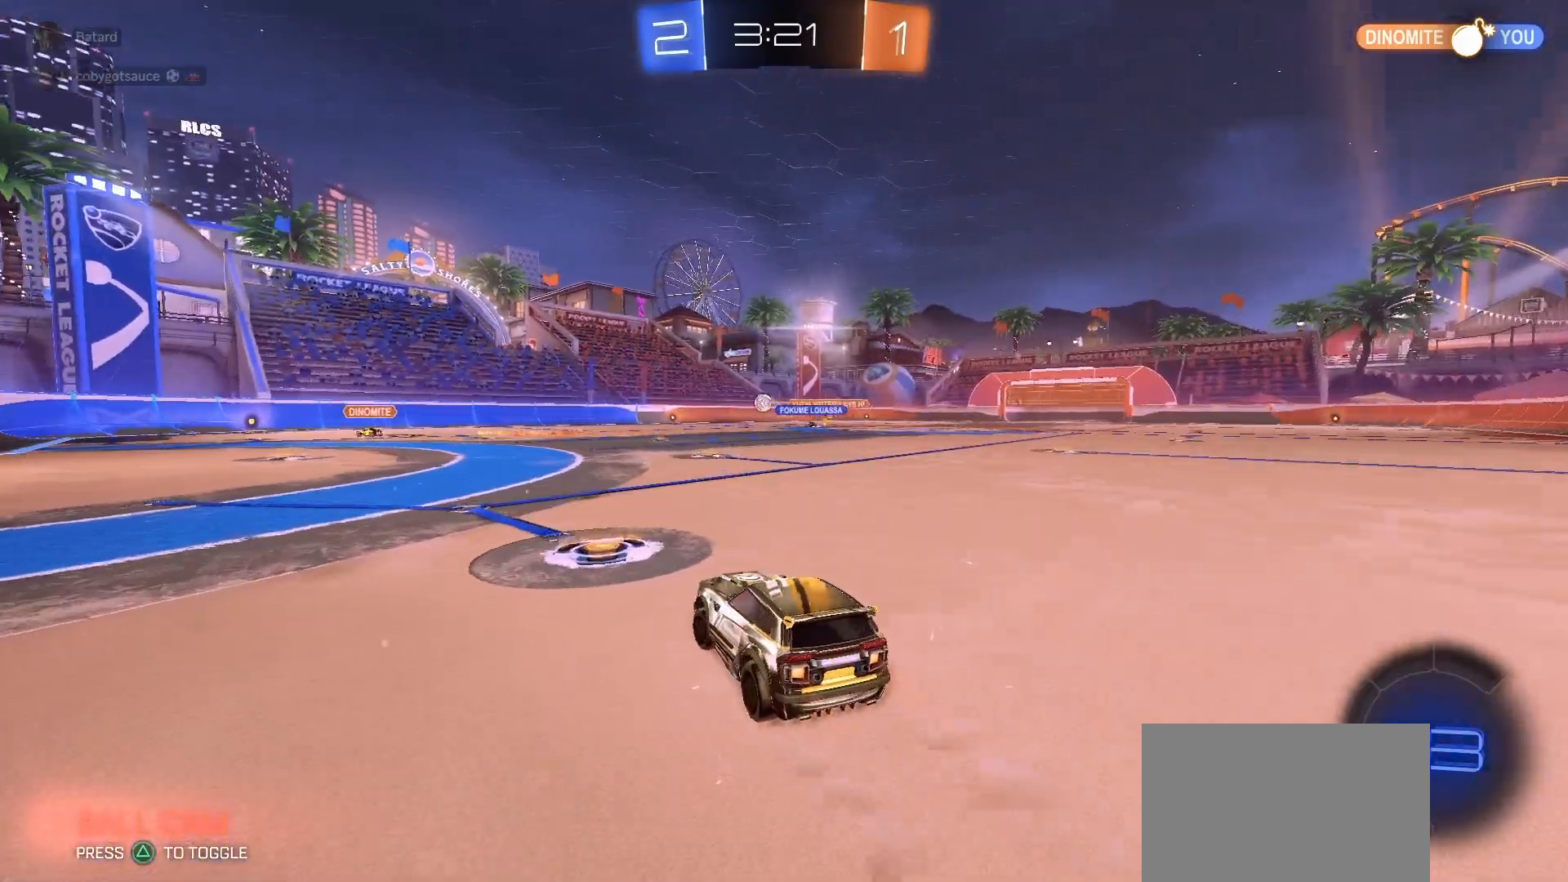
{"buttons": ["R2"], "left_stick": "center", "right_stick": "center", "events": [[83, "left_stick", "right"], [200, "left_stick", "center"], [383, "left_stick", "right"], [467, "left_stick", "center"]]}
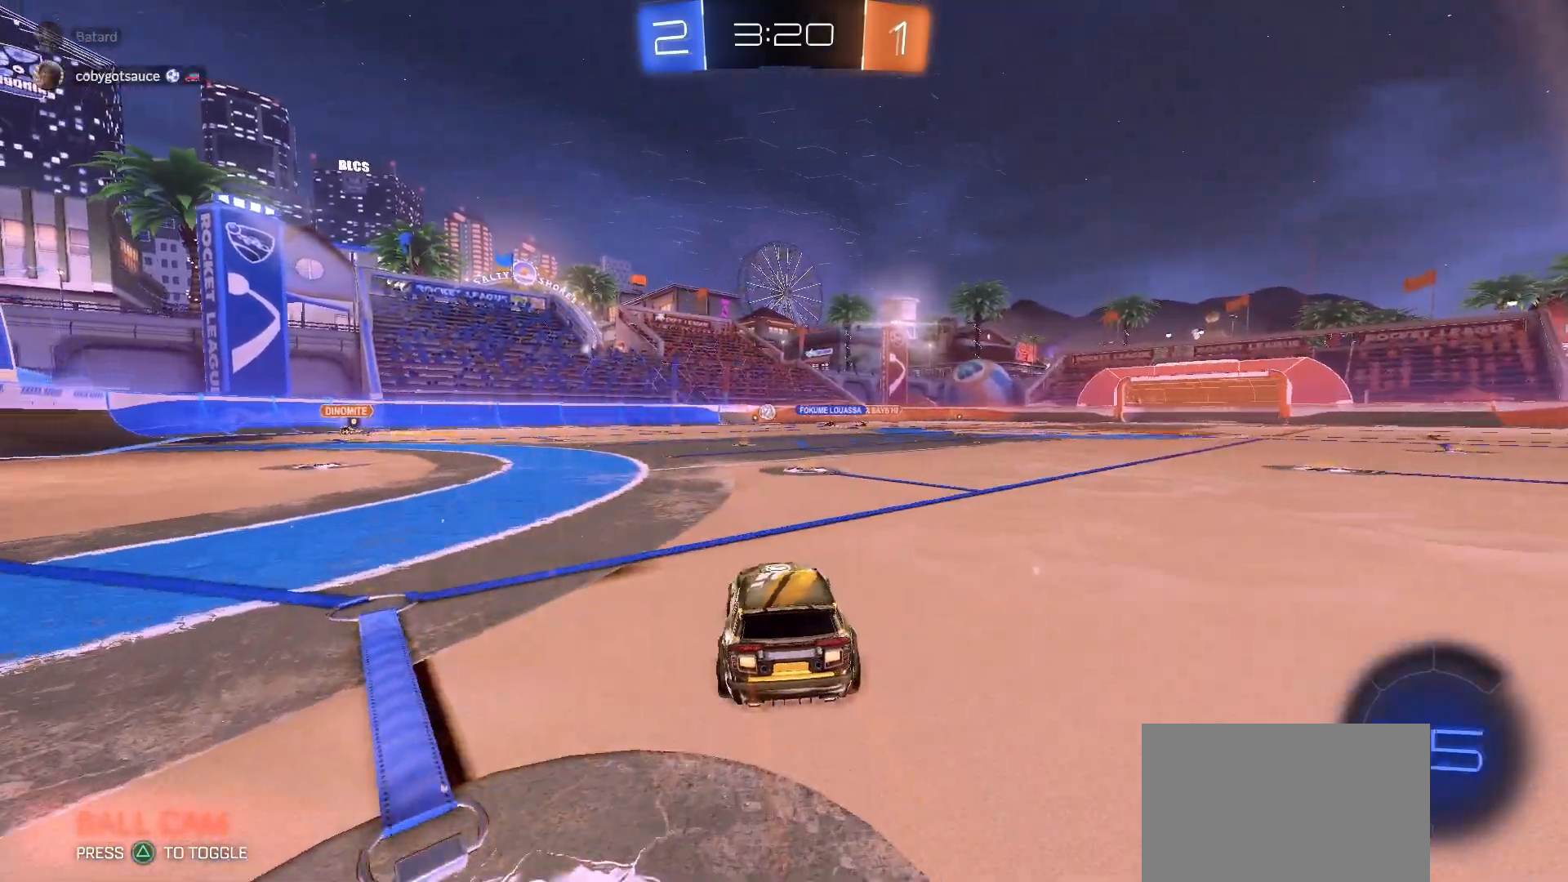
{"buttons": ["R2"], "left_stick": "left", "right_stick": "center", "events": [[133, "left_stick", "right"], [267, "left_stick", "center"], [467, "left_stick", "left"]]}
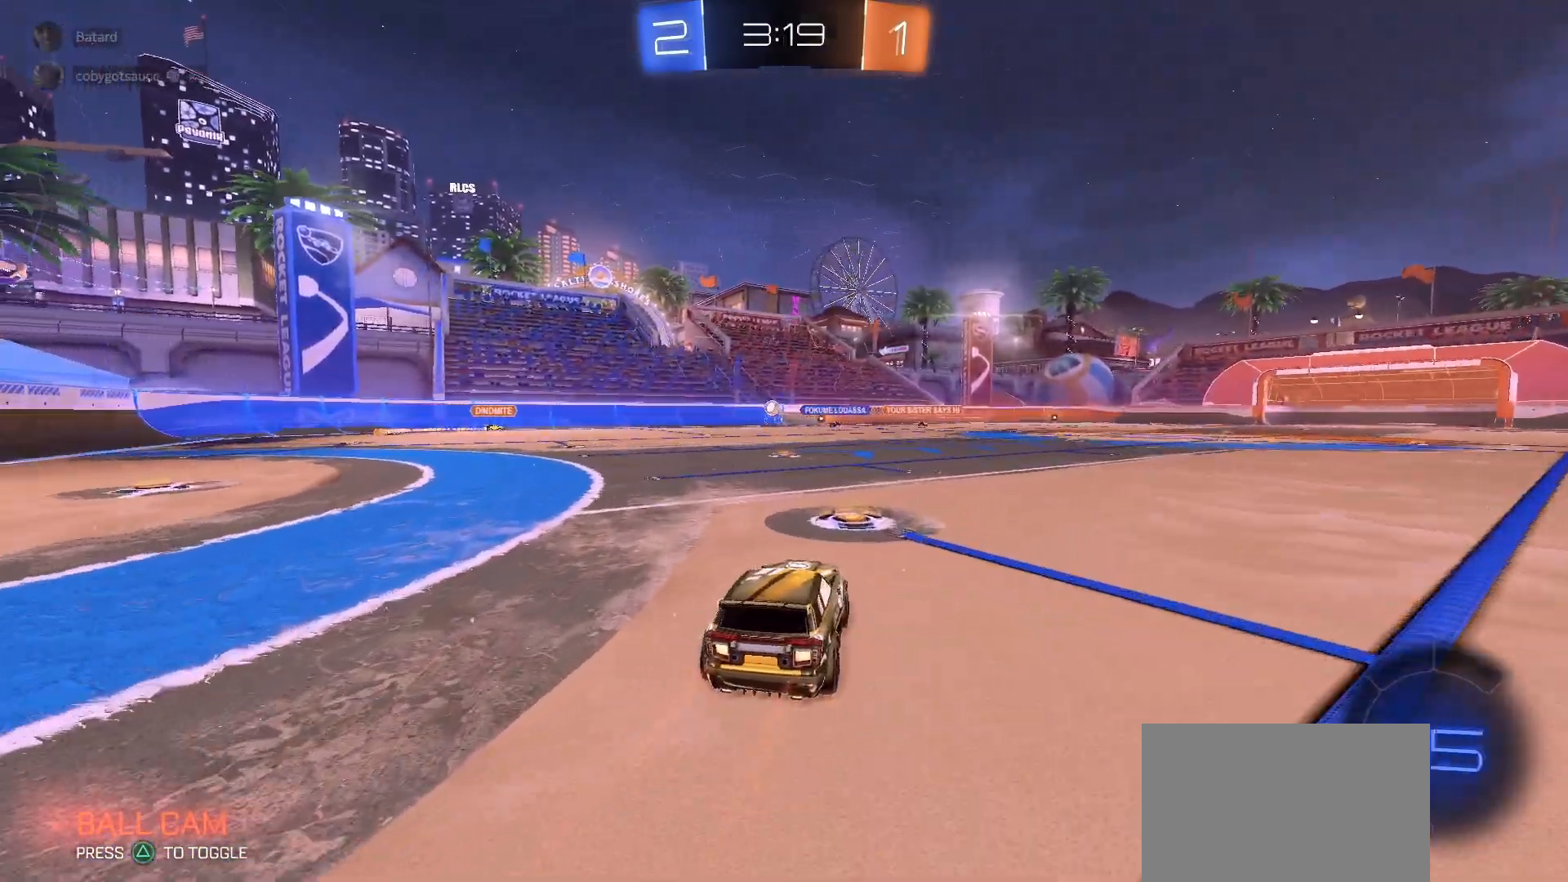
{"buttons": ["R2"], "left_stick": "left", "right_stick": "center", "events": [[67, "left_stick", "center"], [200, "left_stick", "left"]]}
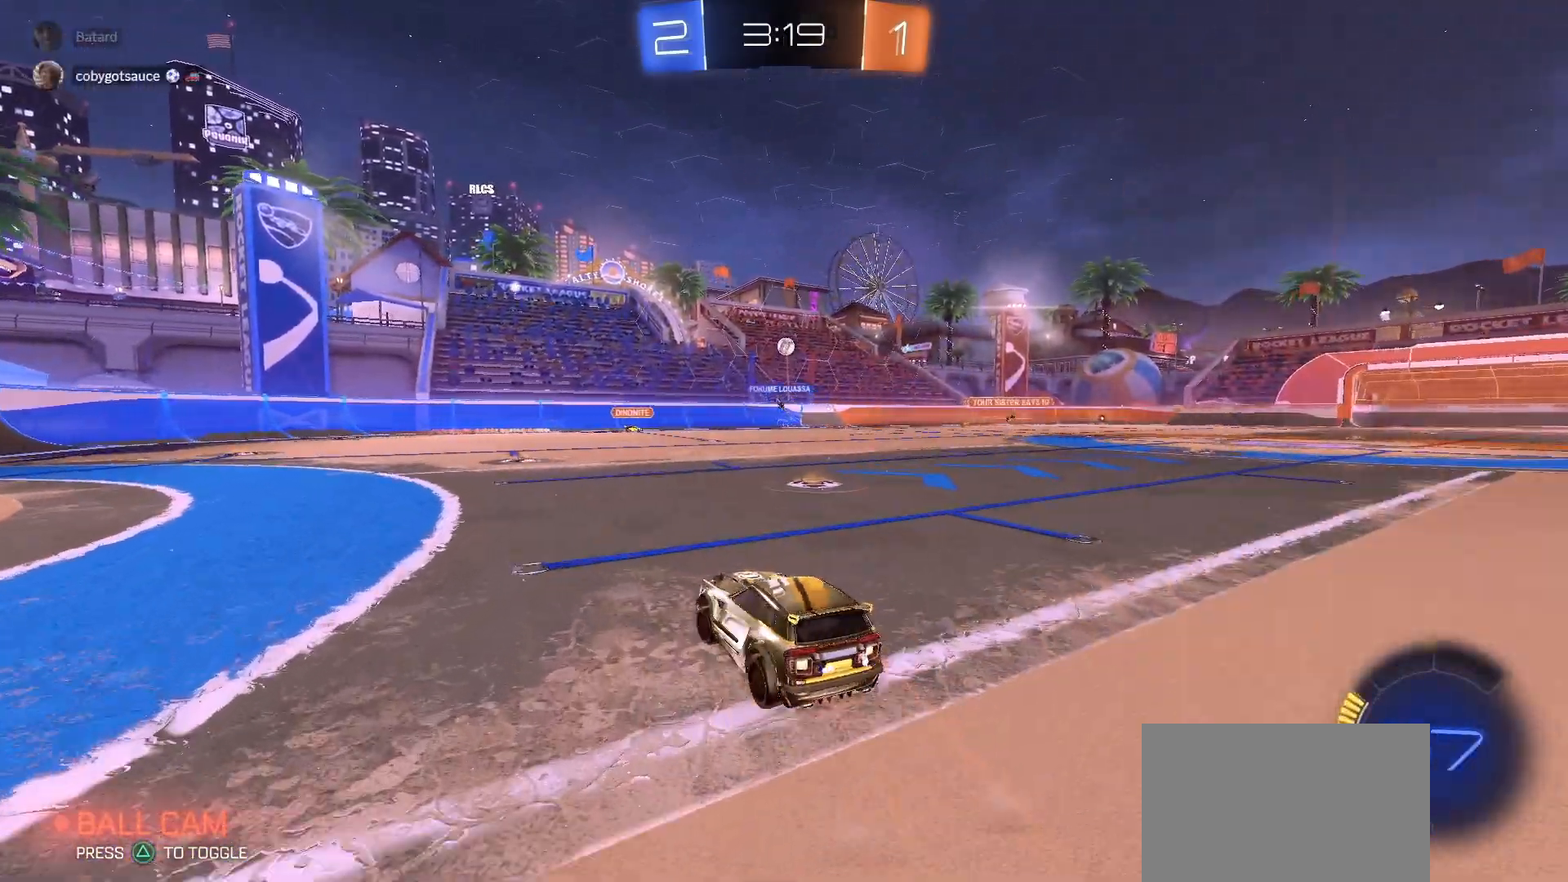
{"buttons": ["R2"], "left_stick": "center", "right_stick": "center", "events": [[167, "left_stick", "center"], [333, "left_stick", "right"], [450, "left_stick", "center"]]}
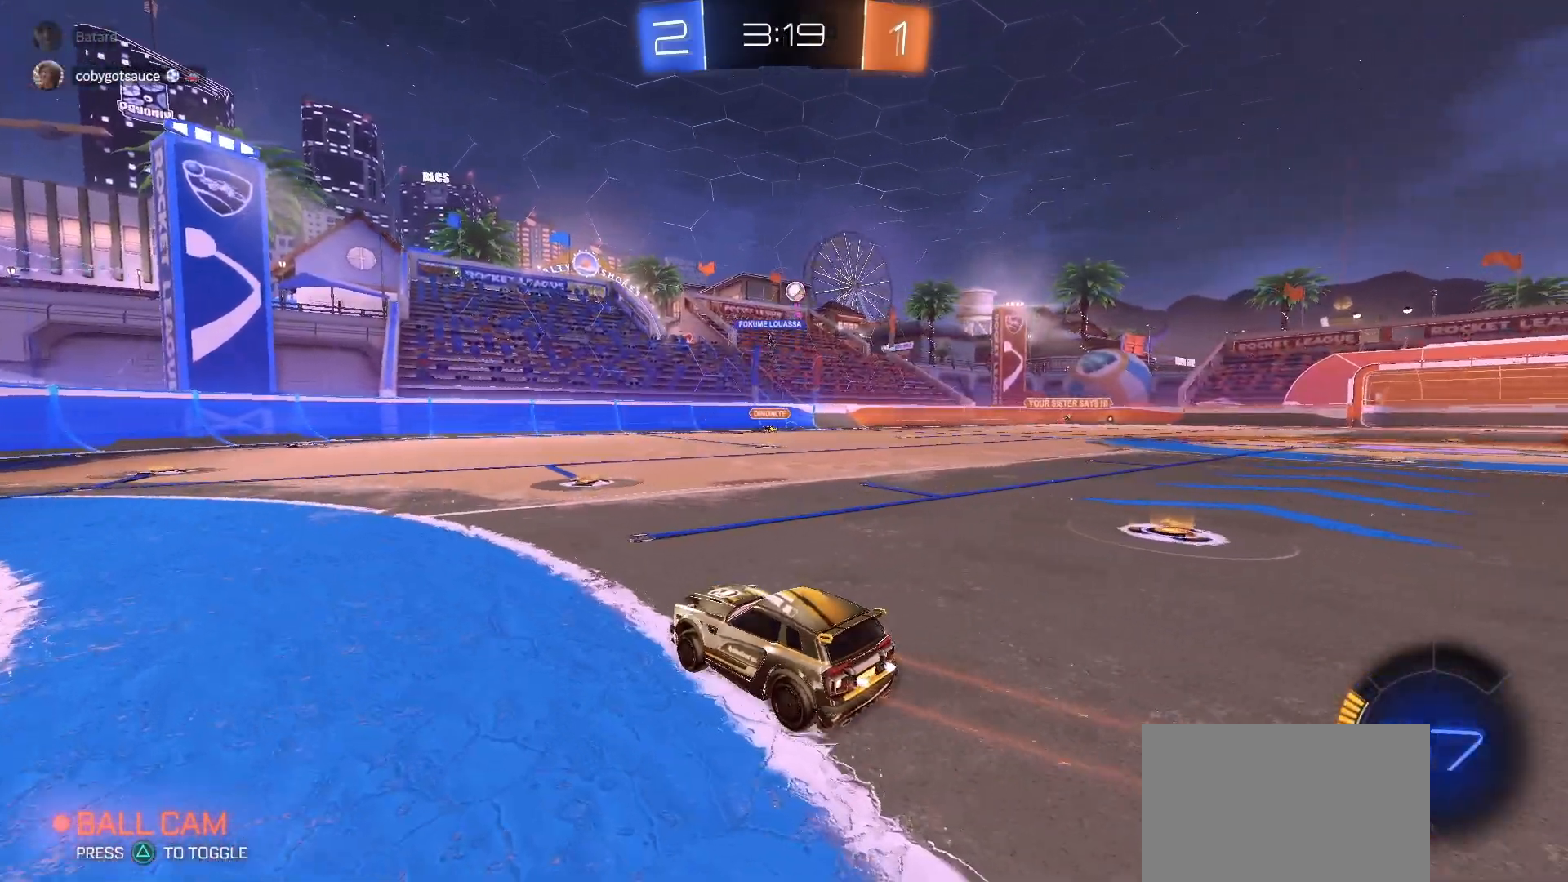
{"buttons": ["R2"], "left_stick": "right", "right_stick": "center", "events": [[117, "left_stick", "right"]]}
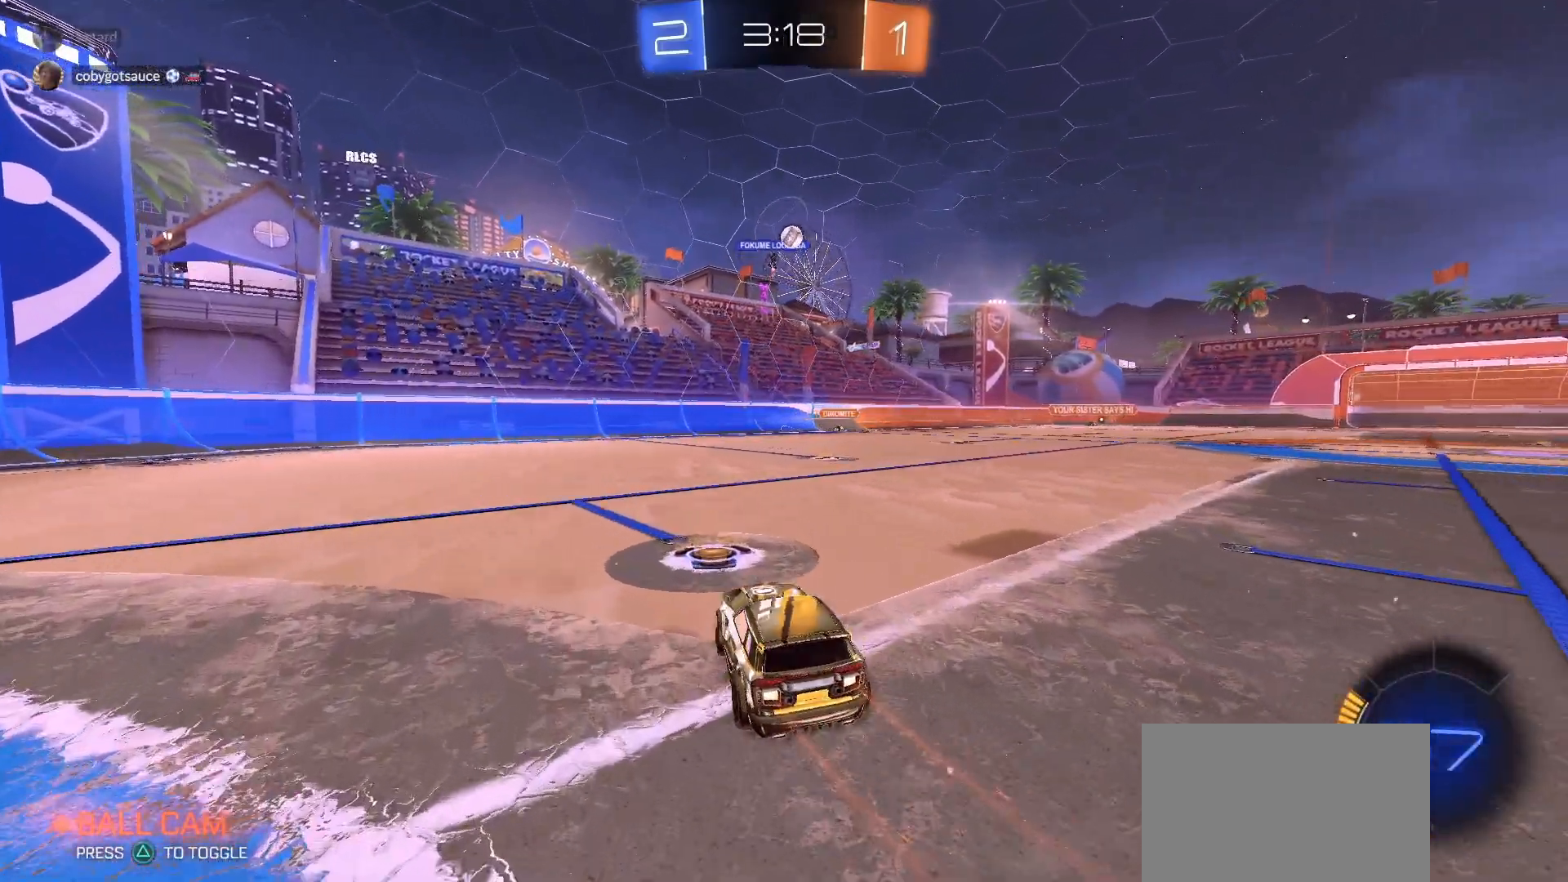
{"buttons": ["R2"], "left_stick": "left", "right_stick": "center", "events": [[283, "left_stick", "up-right"], [383, "left_stick", "center"], [500, "left_stick", "left"]]}
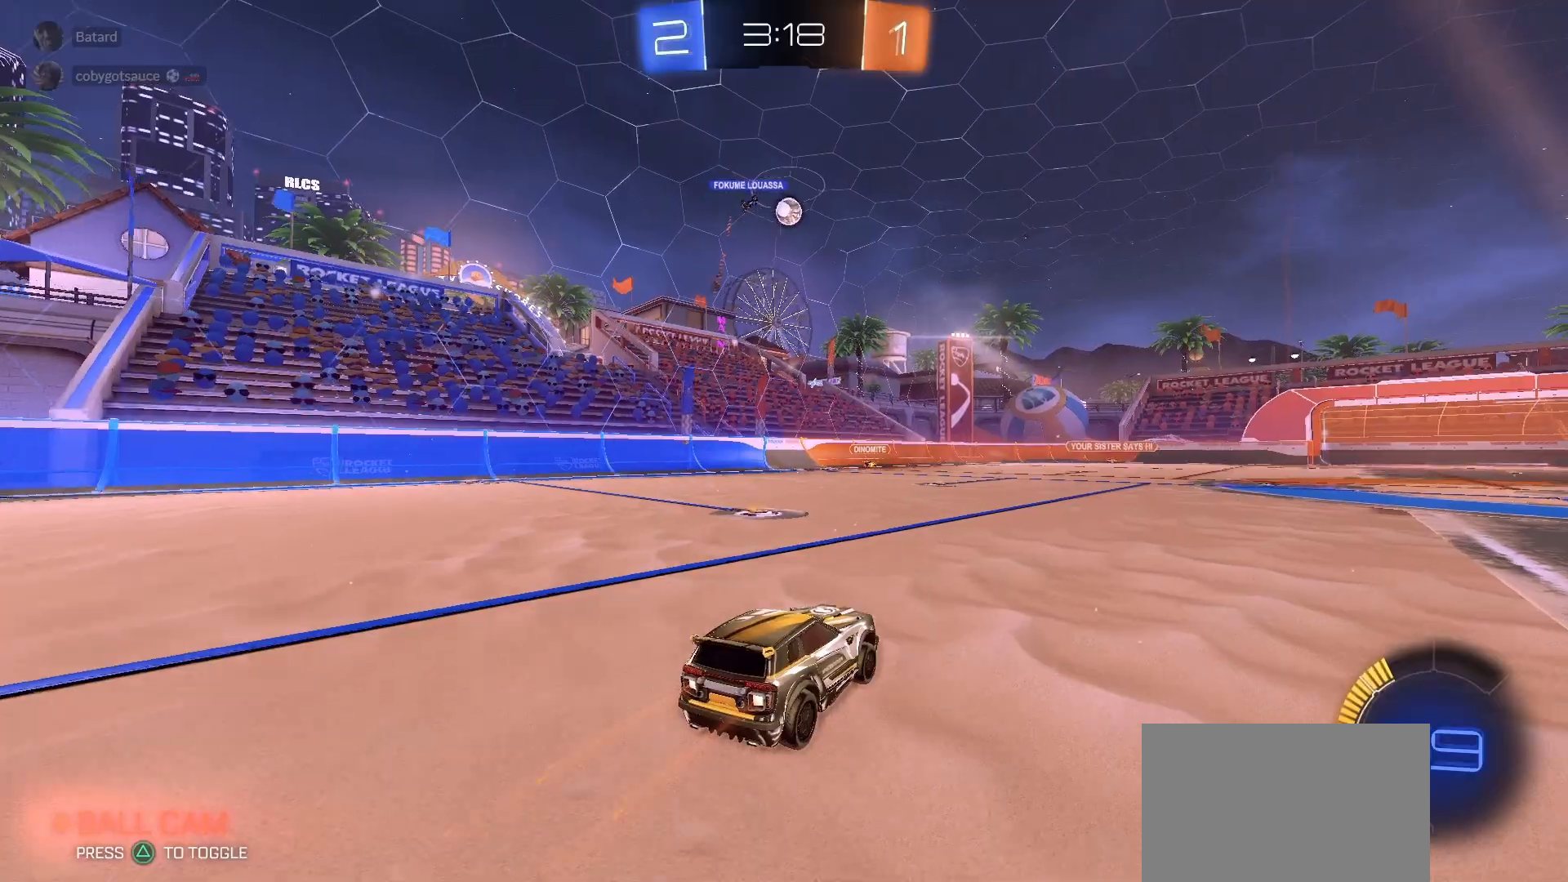
{"buttons": ["CROSS", "R2"], "left_stick": "center", "right_stick": "center", "events": [[83, "R1", "down"], [133, "left_stick", "center"], [350, "R1", "up"], [350, "left_stick", "right"], [417, "left_stick", "center"], [483, "CROSS", "down"]]}
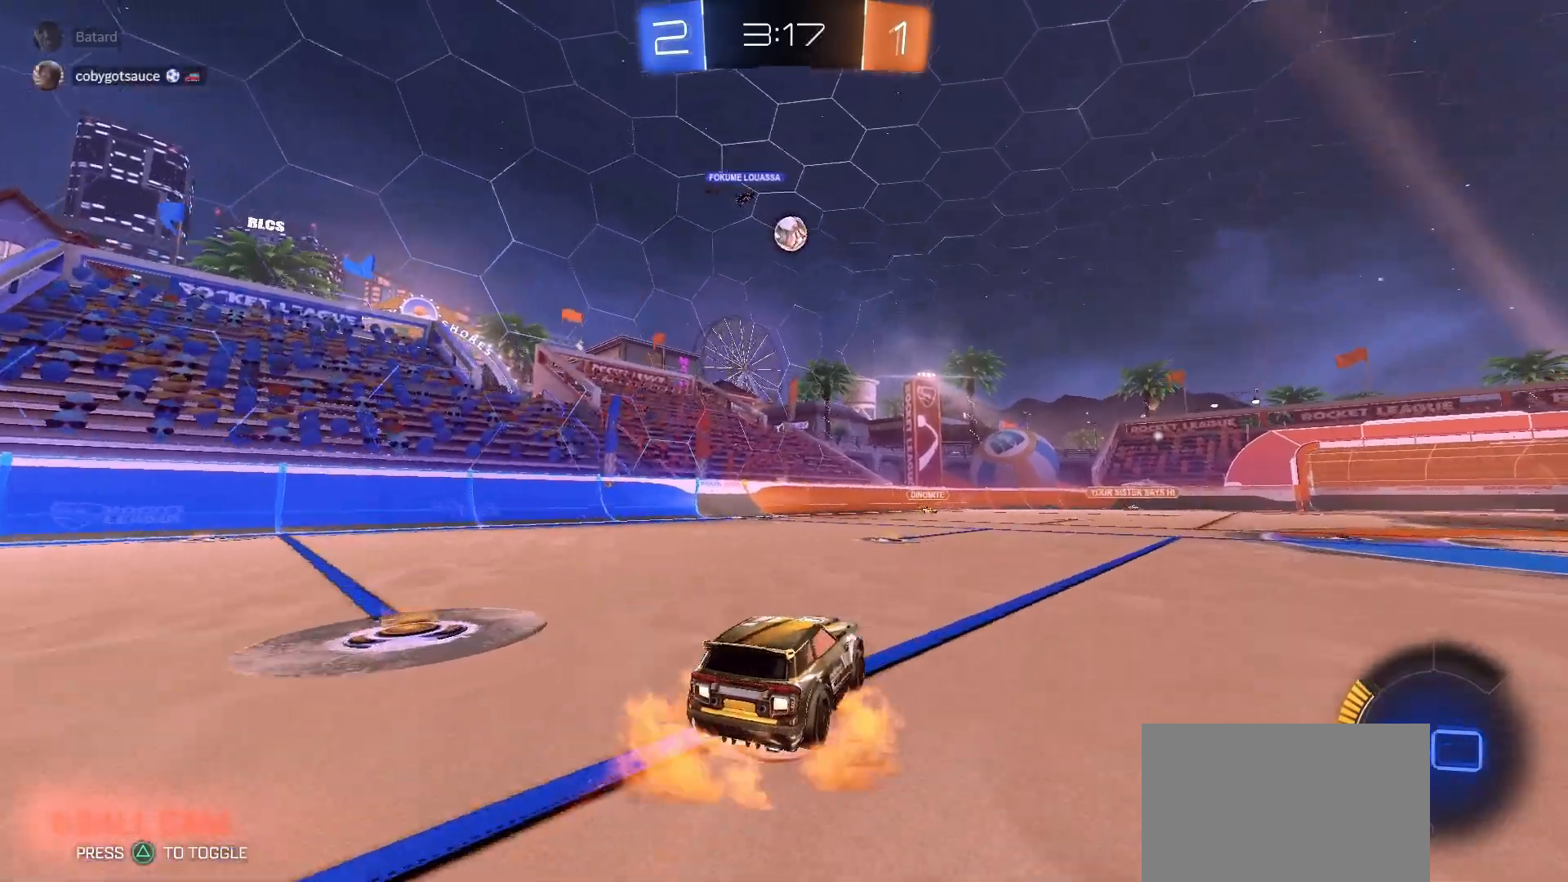
{"buttons": ["SQUARE", "R1", "R2"], "left_stick": "up-right", "right_stick": "center", "events": [[67, "CROSS", "up"], [100, "CROSS", "down"], [183, "left_stick", "down-right"], [200, "CROSS", "up"], [233, "R1", "down"], [250, "SQUARE", "down"], [283, "left_stick", "up-right"]]}
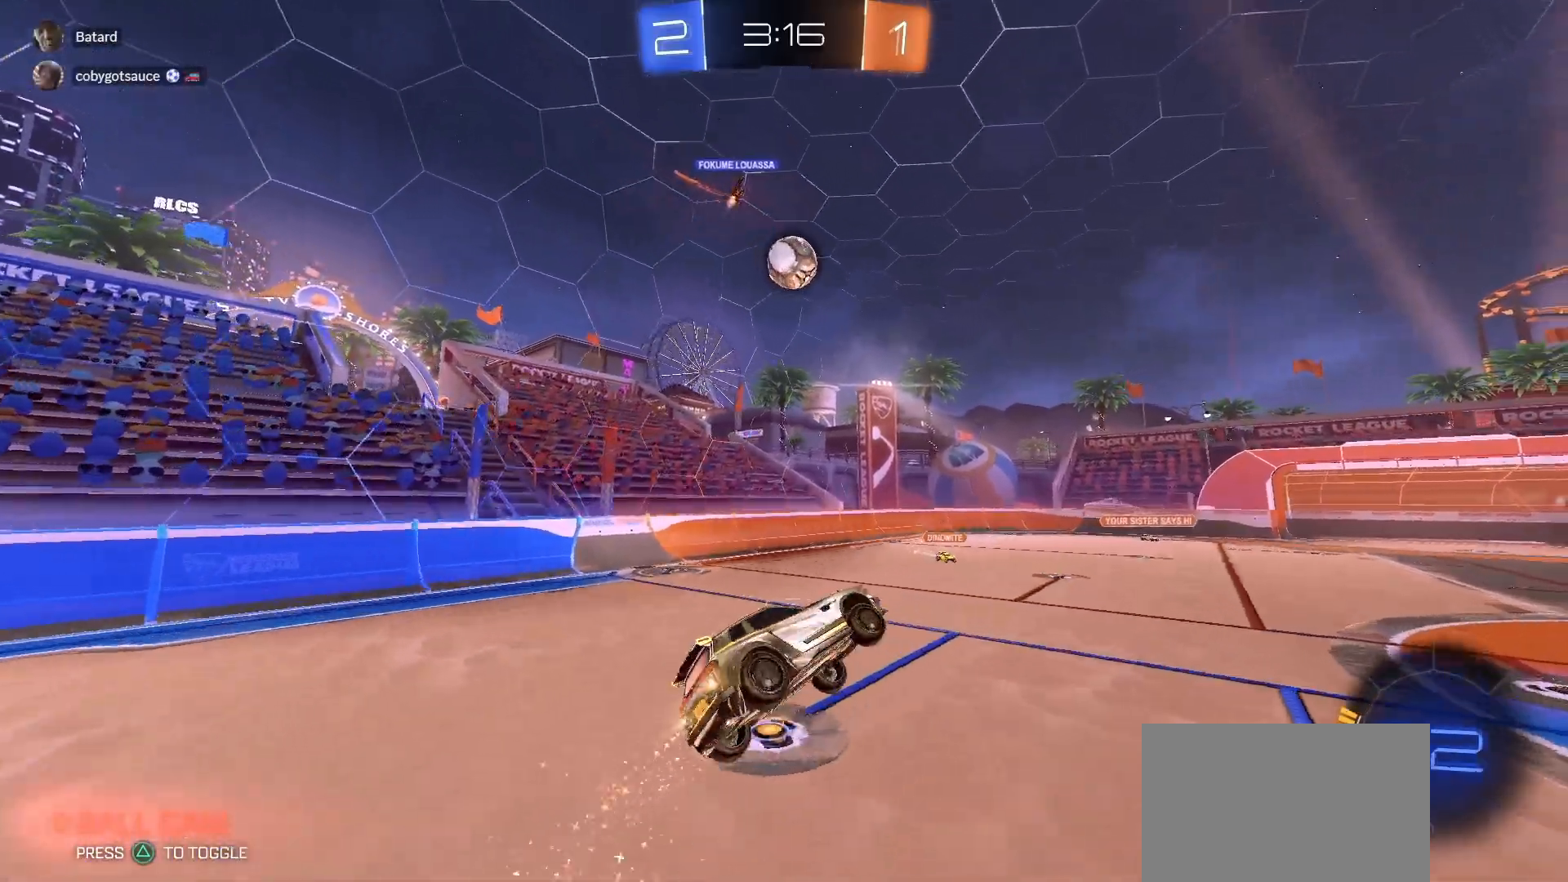
{"buttons": ["R2"], "left_stick": "up-right", "right_stick": "center", "events": [[100, "left_stick", "center"], [300, "left_stick", "up-right"], [317, "SQUARE", "up"], [500, "R1", "up"]]}
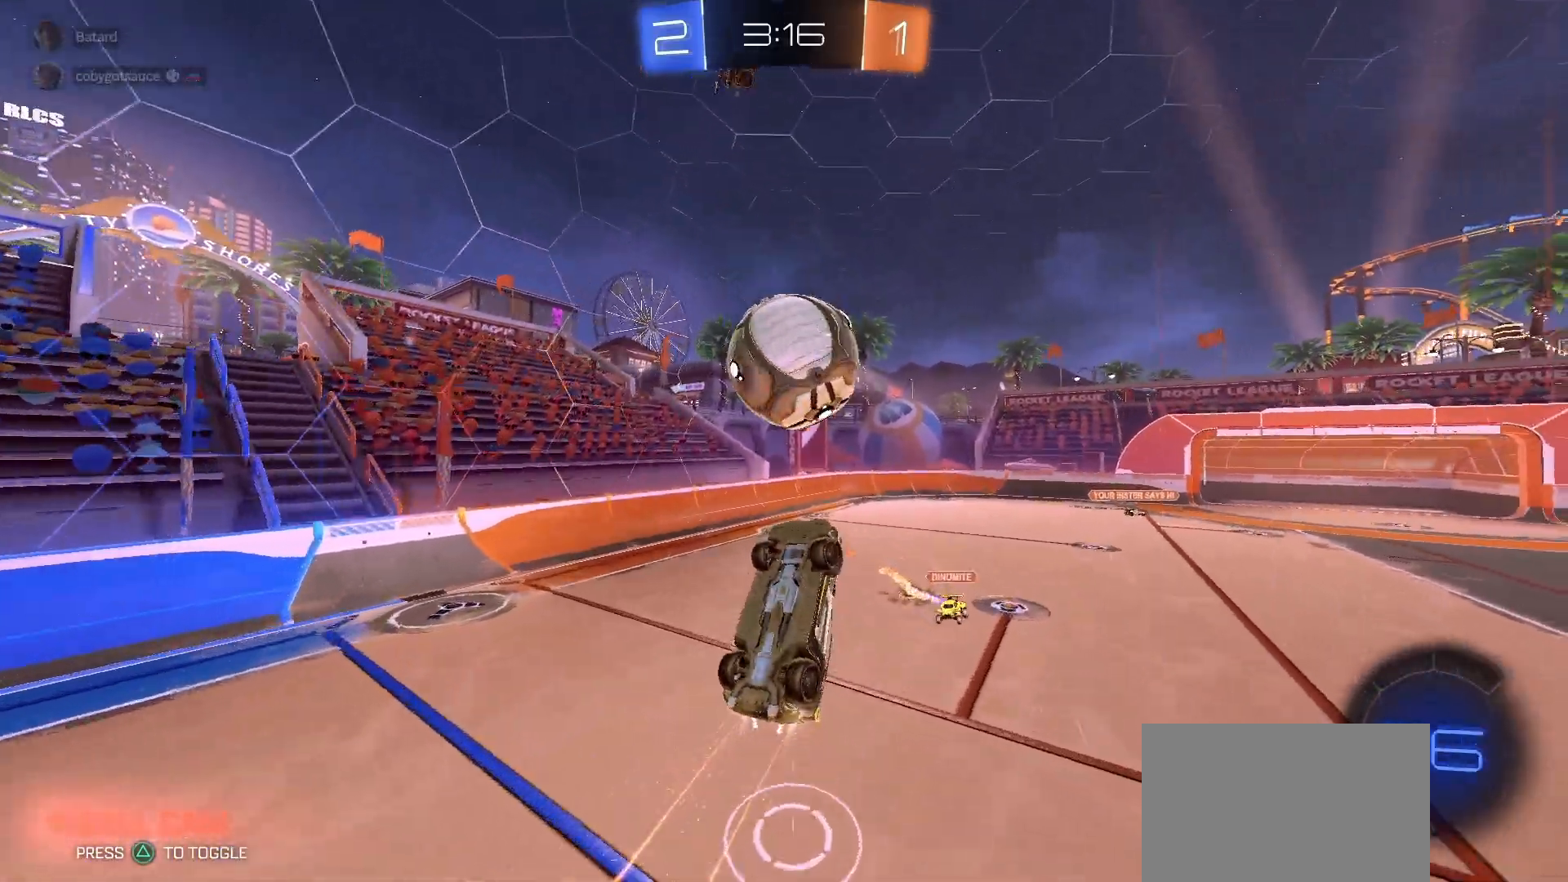
{"buttons": ["R2"], "left_stick": "up-left", "right_stick": "center", "events": [[133, "SQUARE", "down"], [150, "left_stick", "down-right"], [383, "SQUARE", "up"], [383, "left_stick", "up-left"]]}
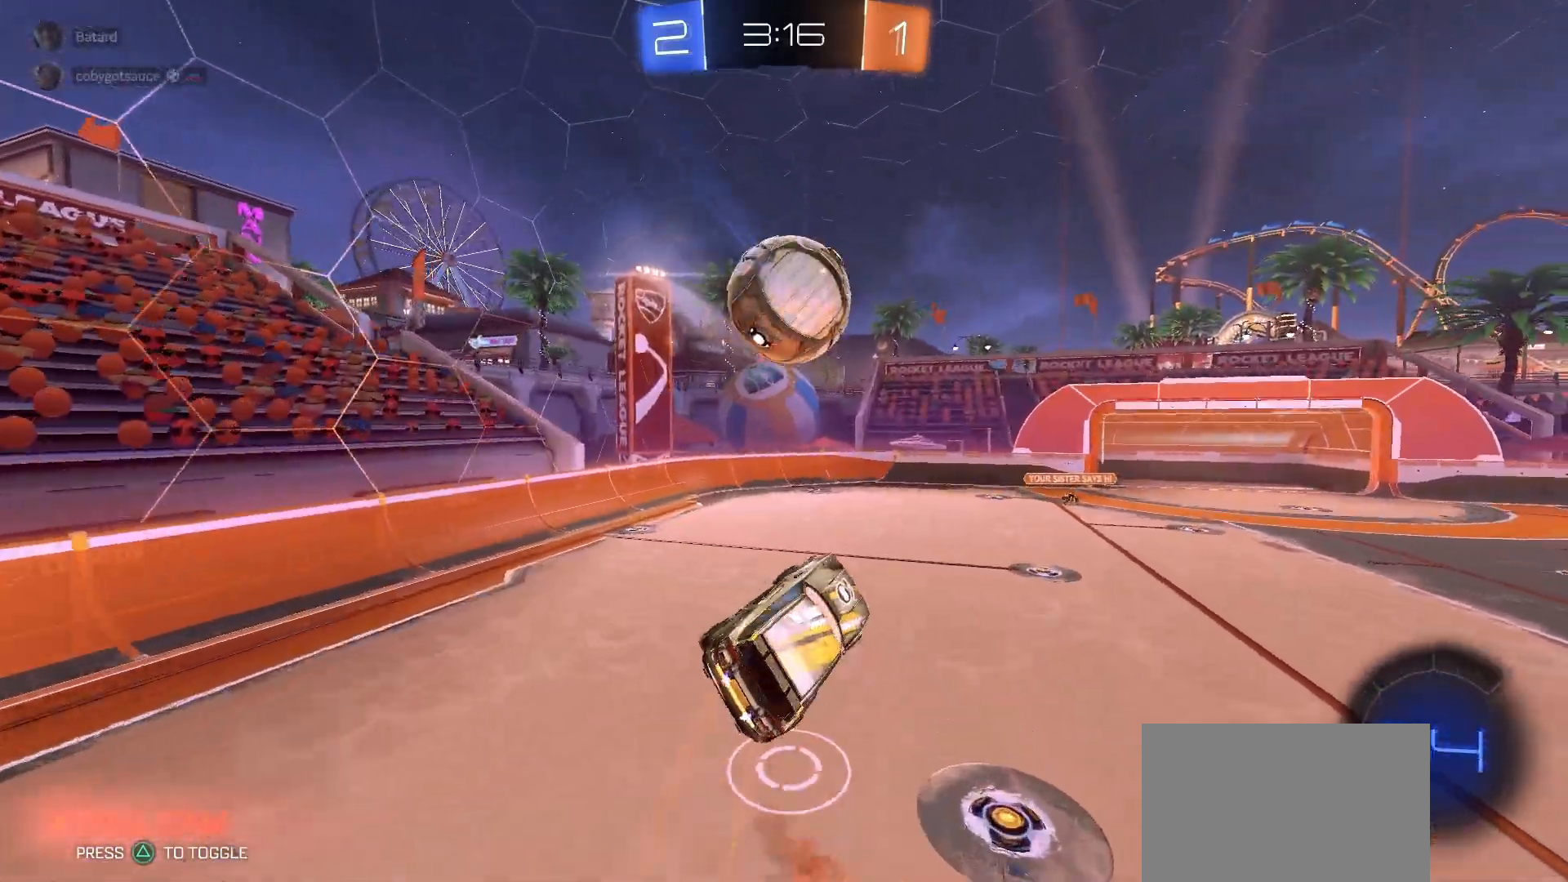
{"buttons": ["R2"], "left_stick": "center", "right_stick": "center", "events": [[100, "left_stick", "center"]]}